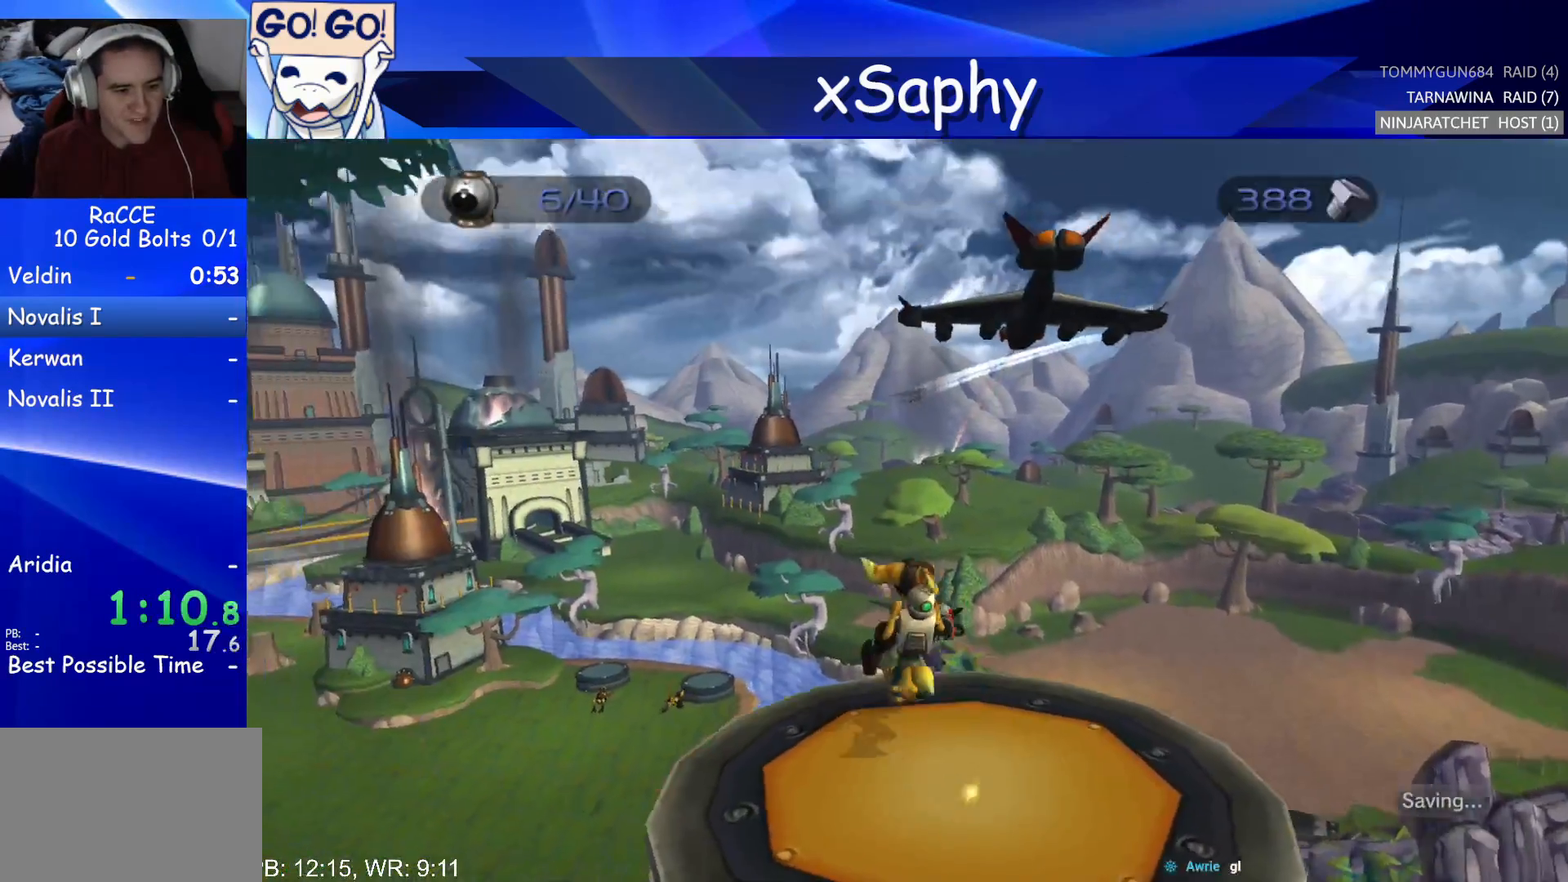
Gameplay with a controller (PlayStation layout); each line is a JSON object with the inputs held at the frame after it. "events" lists button and stick changes between this image and that frame as [ms after this image, input, new state], when the widget could be followed in between. Not read: R3.
{"buttons": [], "left_stick": "up", "right_stick": "up-left", "events": [[67, "CROSS", "down"], [67, "R2", "down"], [117, "left_stick", "right"], [233, "left_stick", "center"], [317, "CROSS", "up"], [317, "R2", "up"], [417, "left_stick", "up"], [483, "right_stick", "up-left"]]}
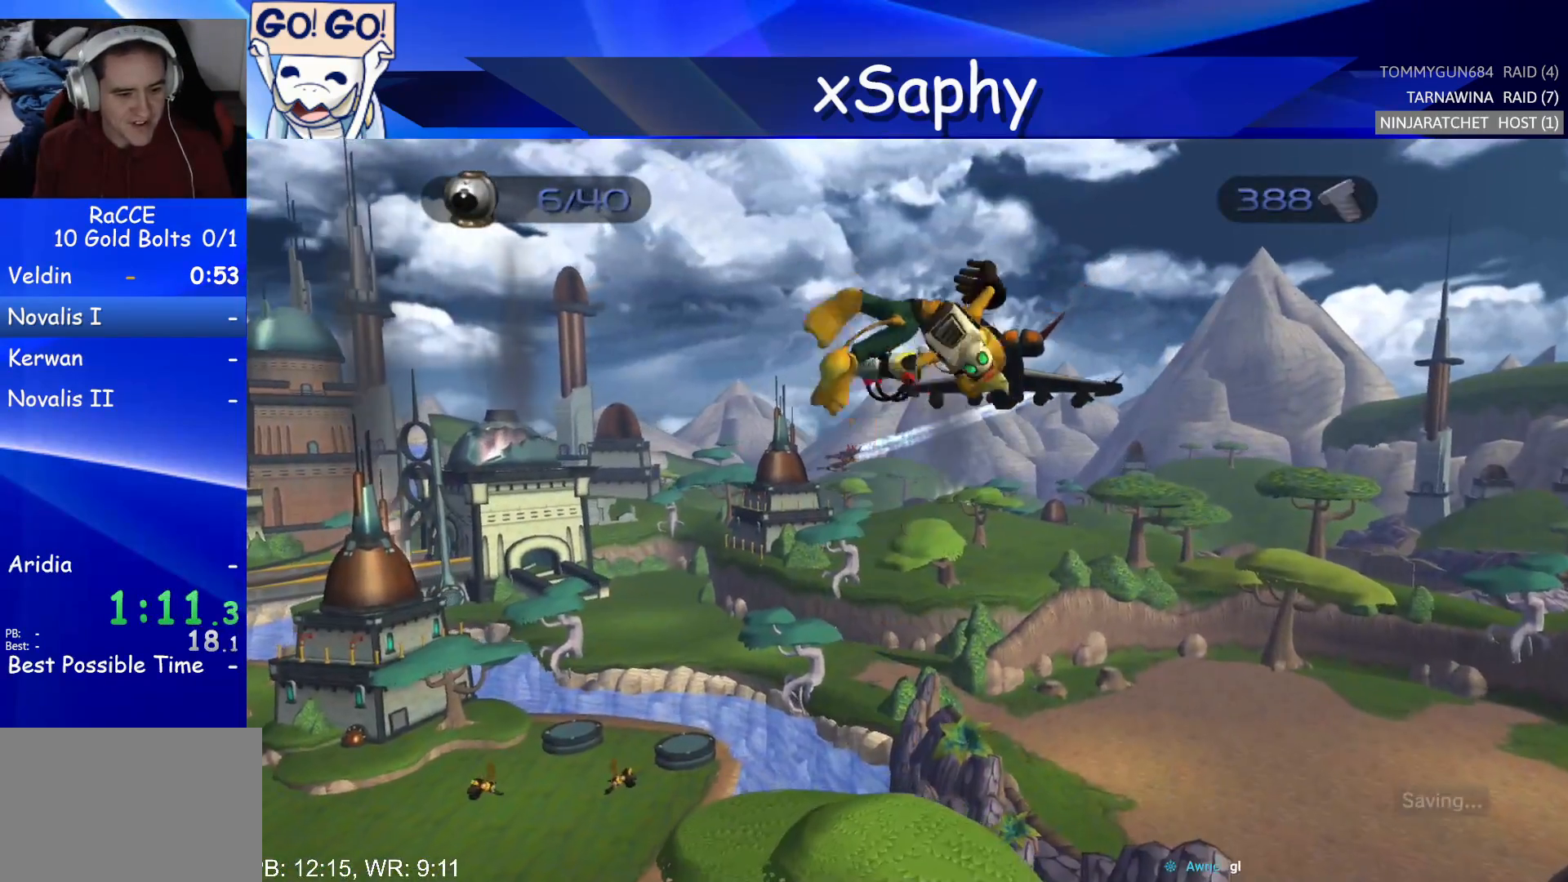
{"buttons": [], "left_stick": "up", "right_stick": "up", "events": [[233, "right_stick", "up"]]}
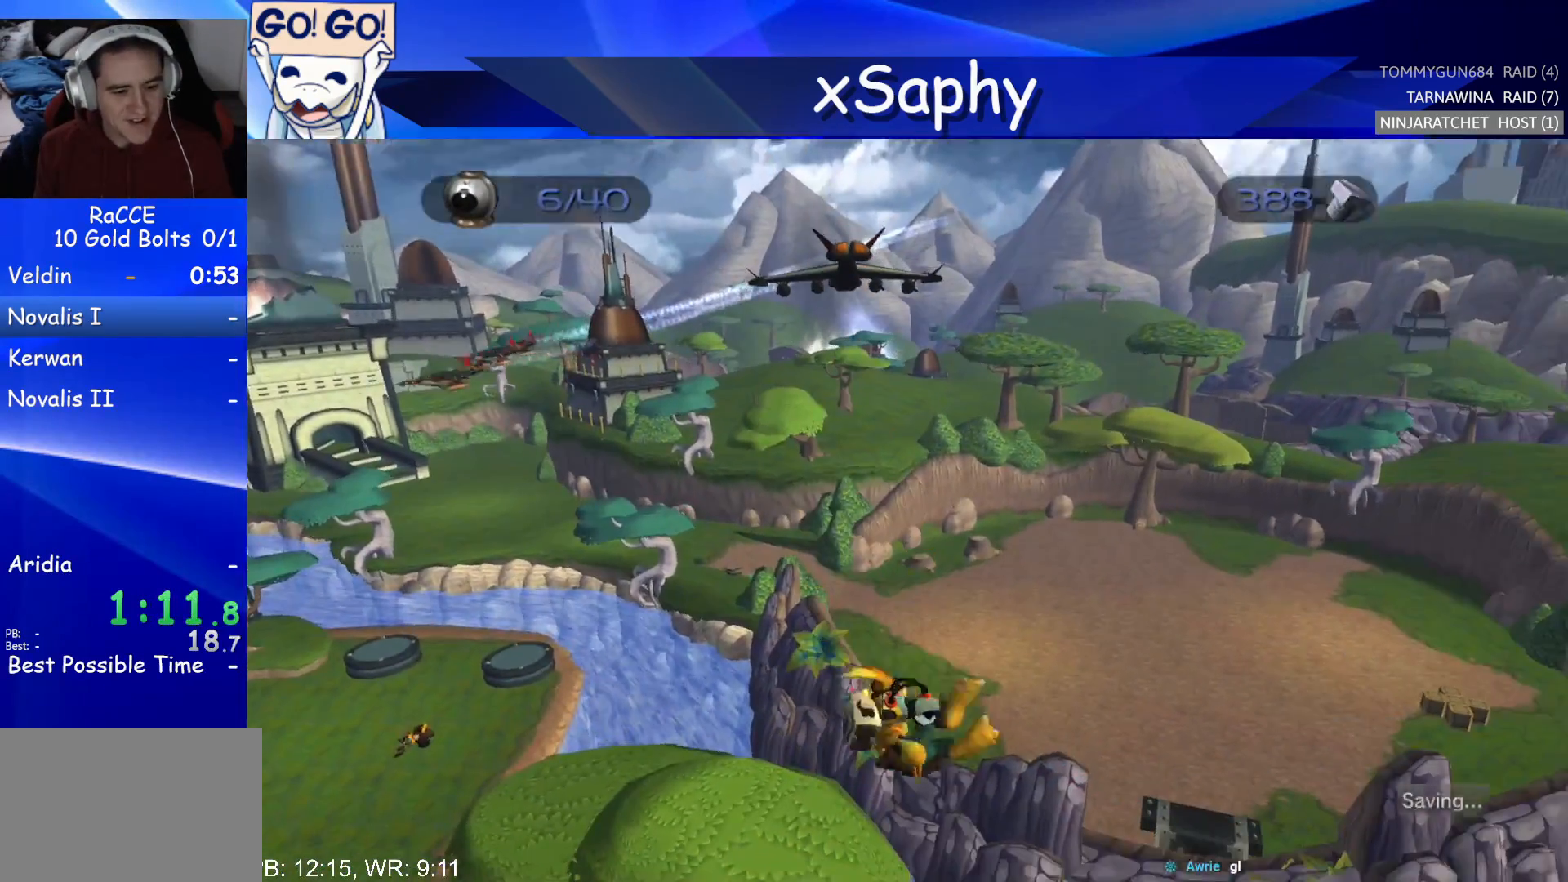
{"buttons": [], "left_stick": "up", "right_stick": "up", "events": []}
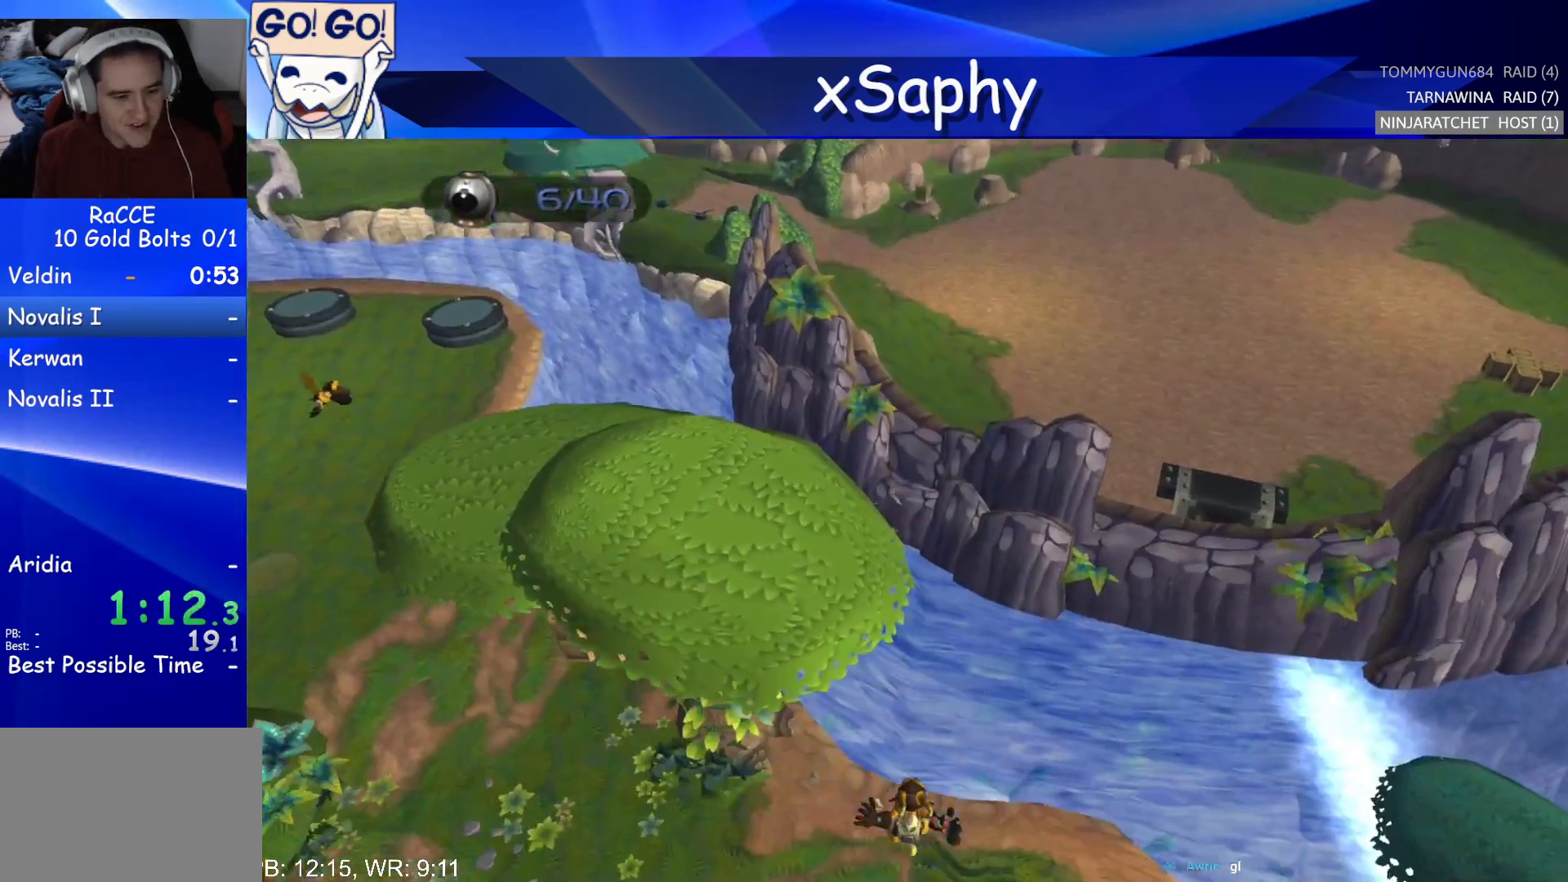
{"buttons": [], "left_stick": "up", "right_stick": "center", "events": [[17, "right_stick", "up-left"], [267, "right_stick", "left"], [400, "right_stick", "center"]]}
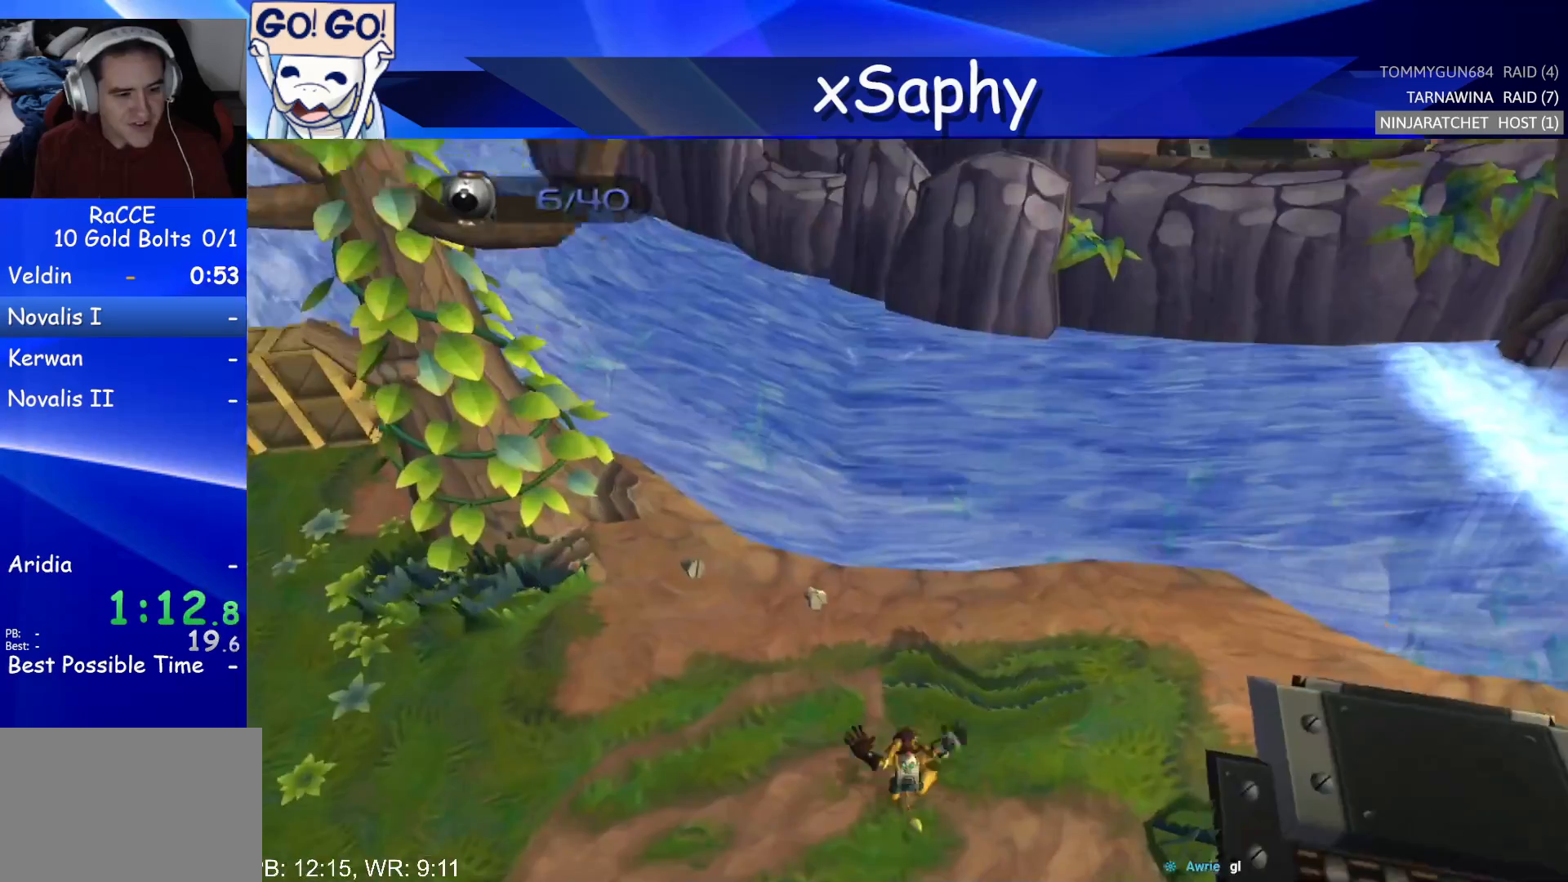
{"buttons": [], "left_stick": "up", "right_stick": "center", "events": [[33, "right_stick", "left"], [167, "right_stick", "center"]]}
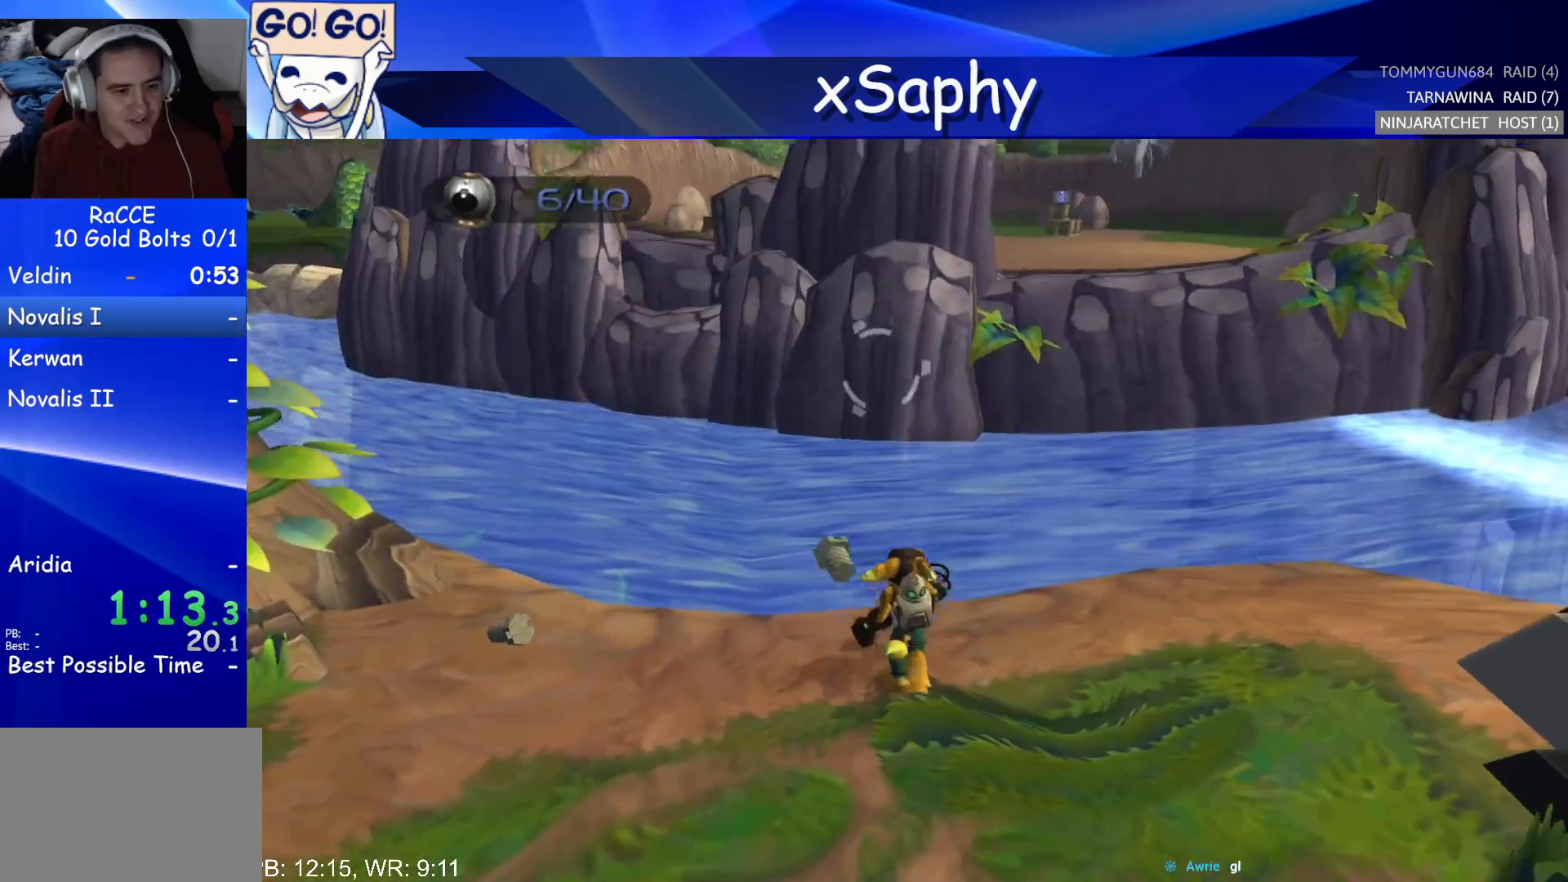
{"buttons": [], "left_stick": "up", "right_stick": "center", "events": [[150, "CROSS", "down"], [483, "CROSS", "up"]]}
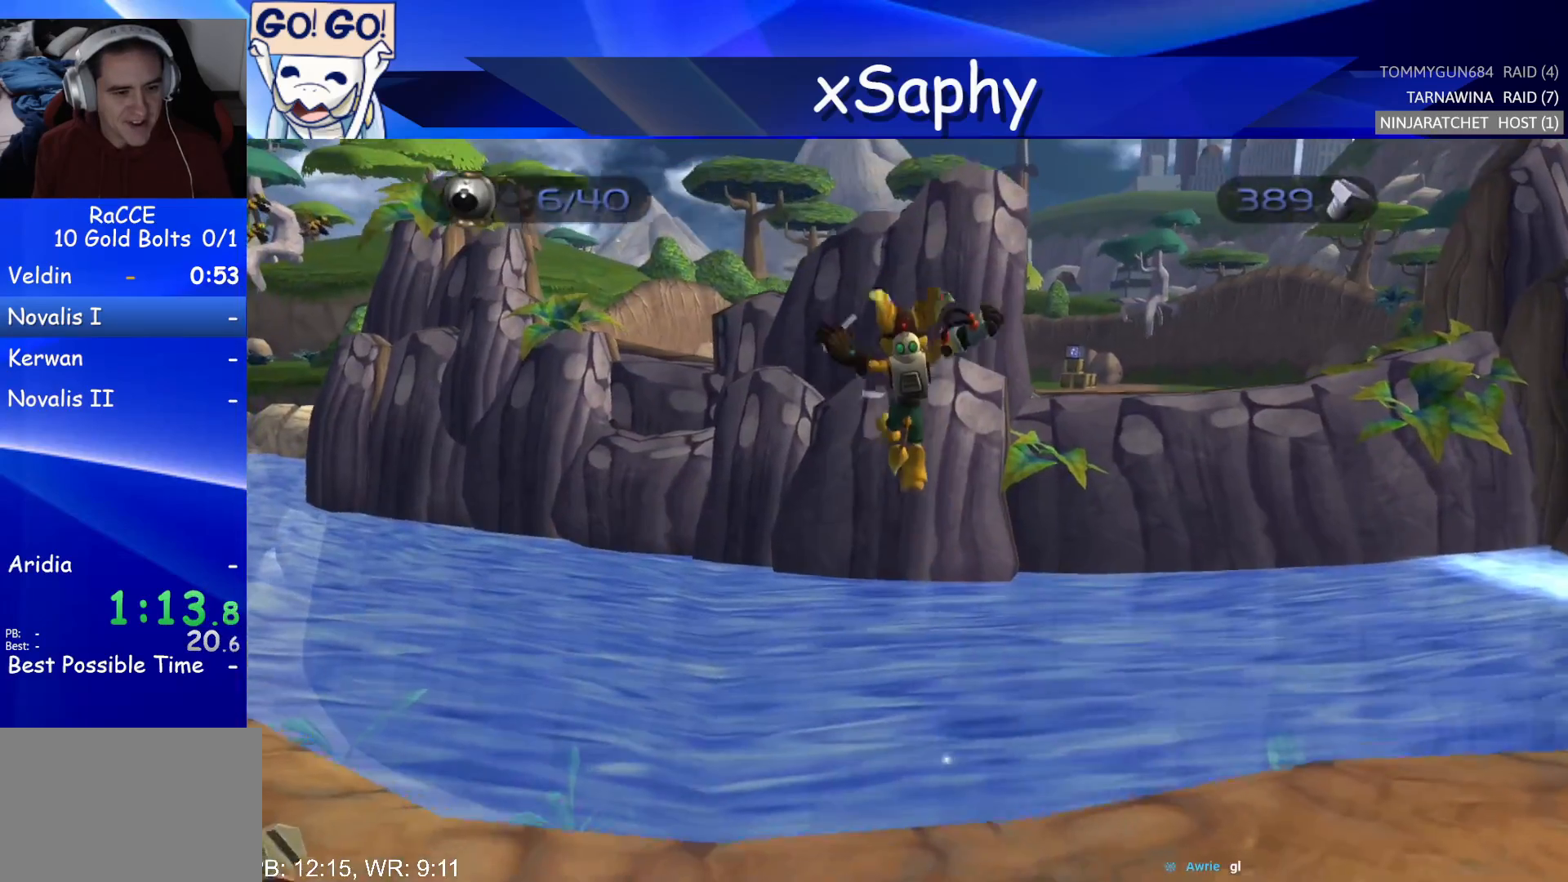
{"buttons": [], "left_stick": "up", "right_stick": "center", "events": []}
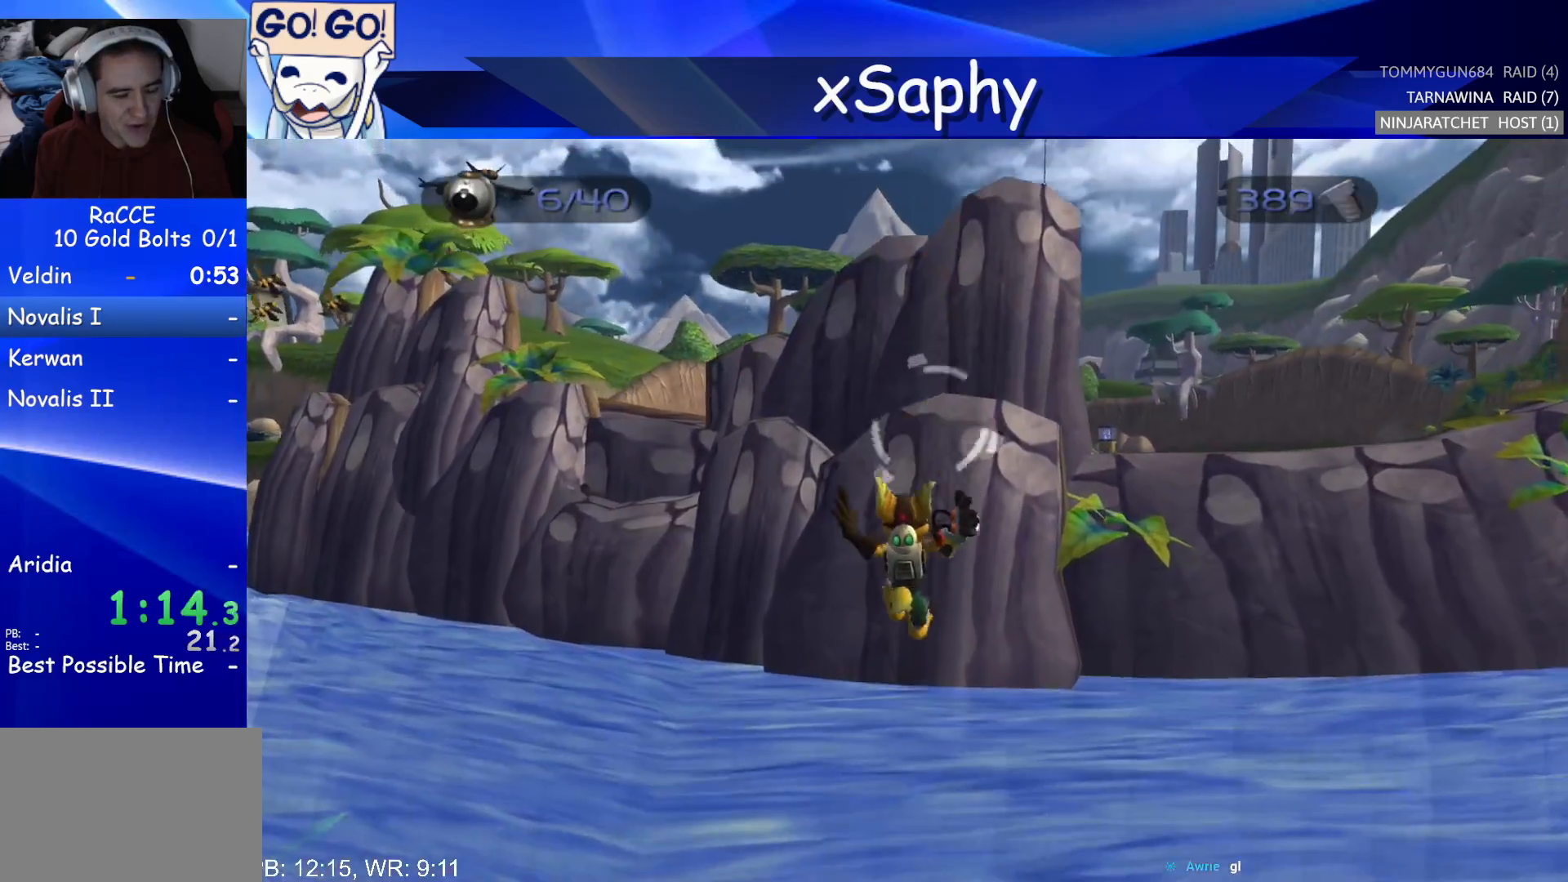
{"buttons": [], "left_stick": "up", "right_stick": "center", "events": []}
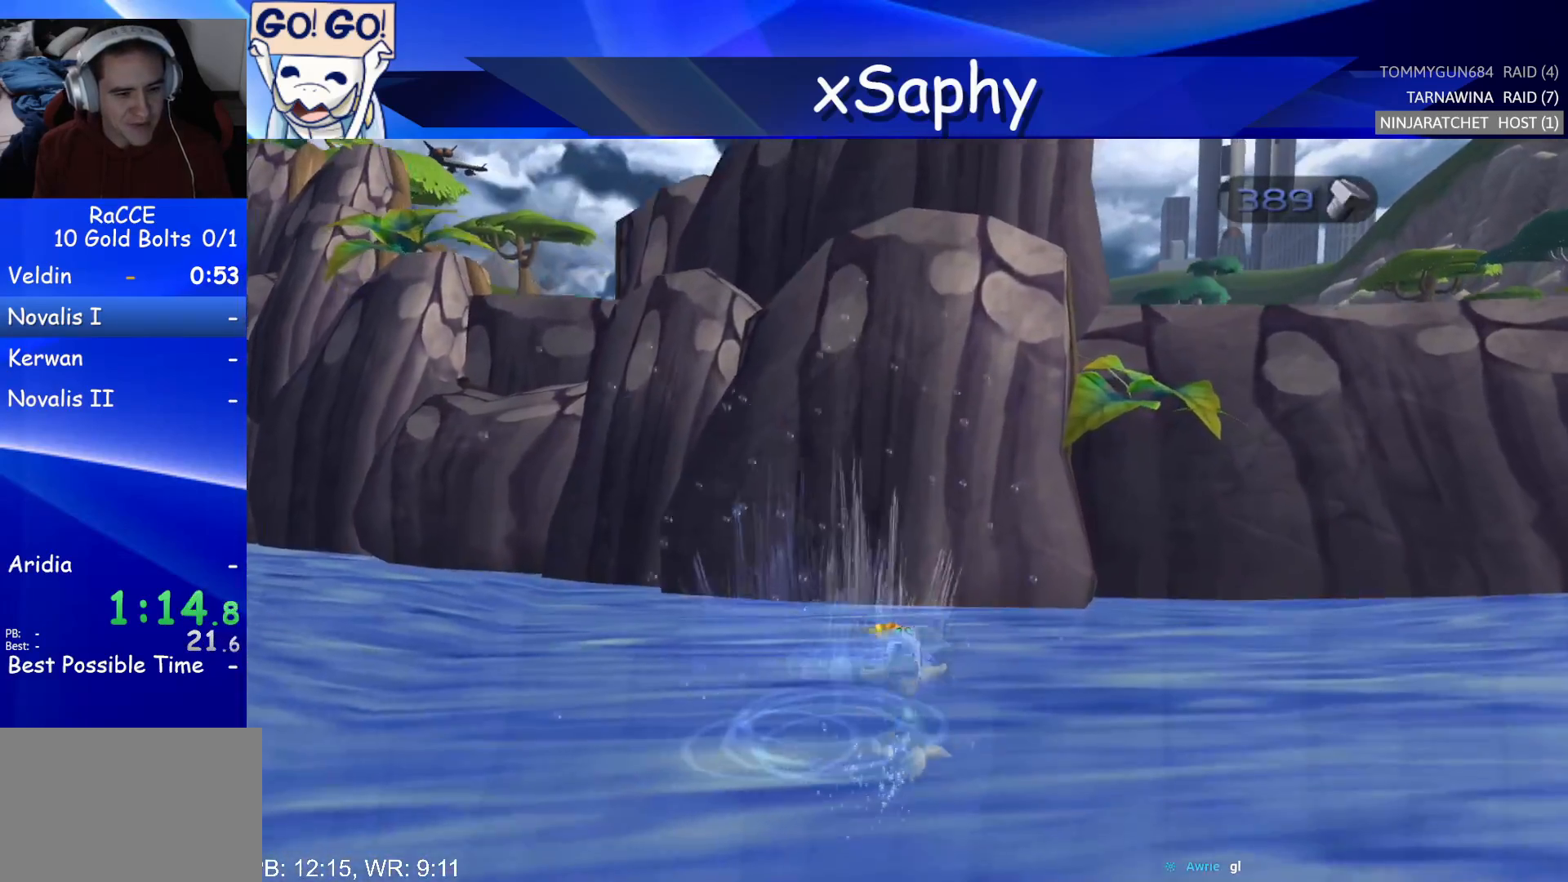
{"buttons": ["CROSS"], "left_stick": "up", "right_stick": "center", "events": [[417, "CROSS", "down"]]}
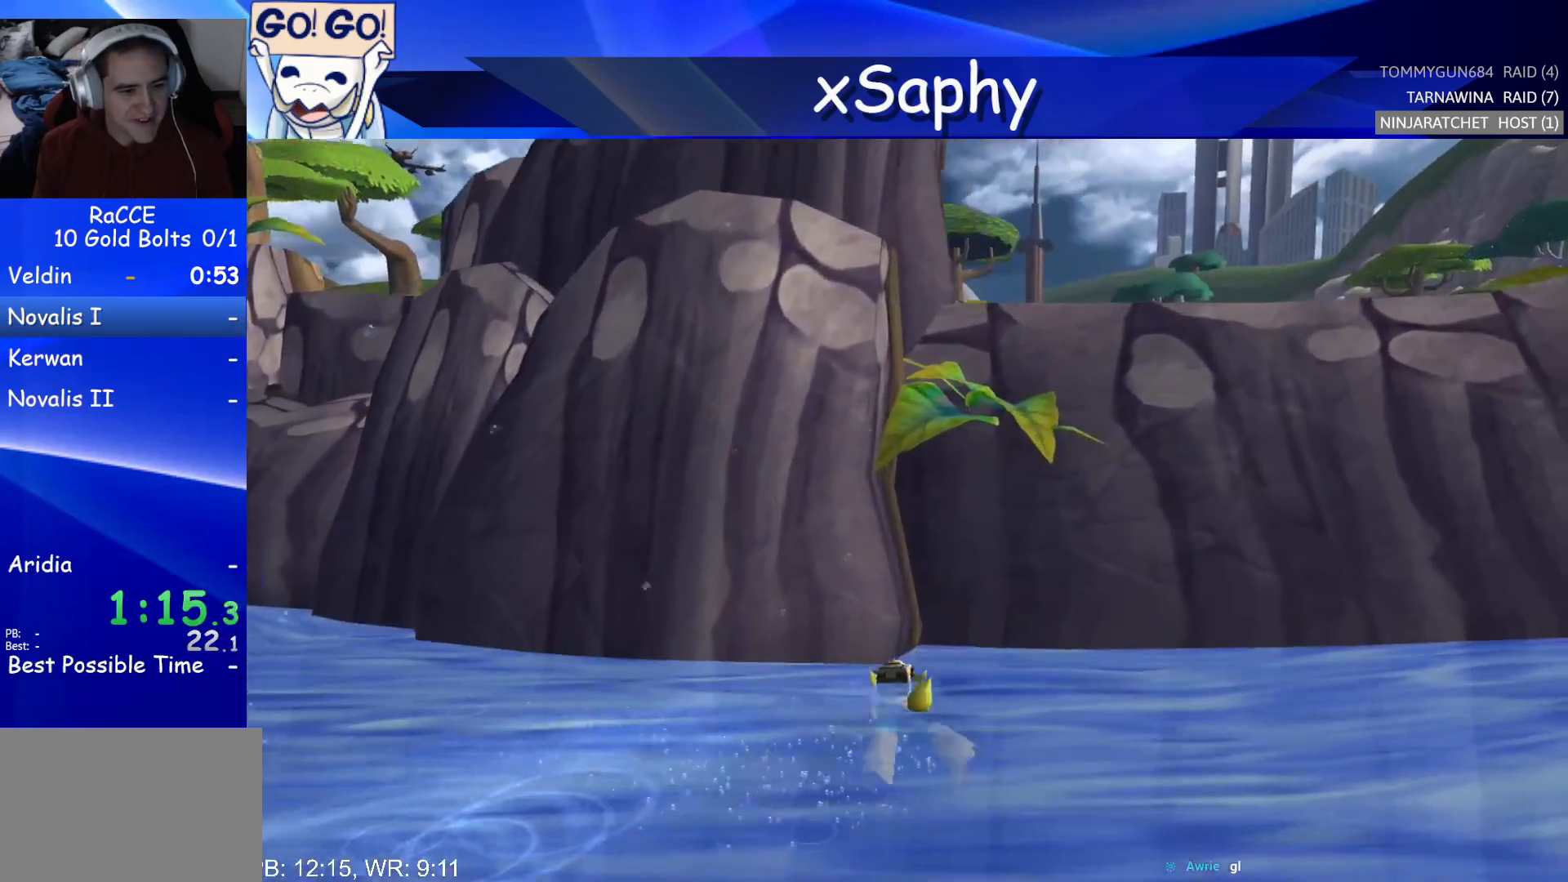
{"buttons": ["CROSS"], "left_stick": "up", "right_stick": "center", "events": []}
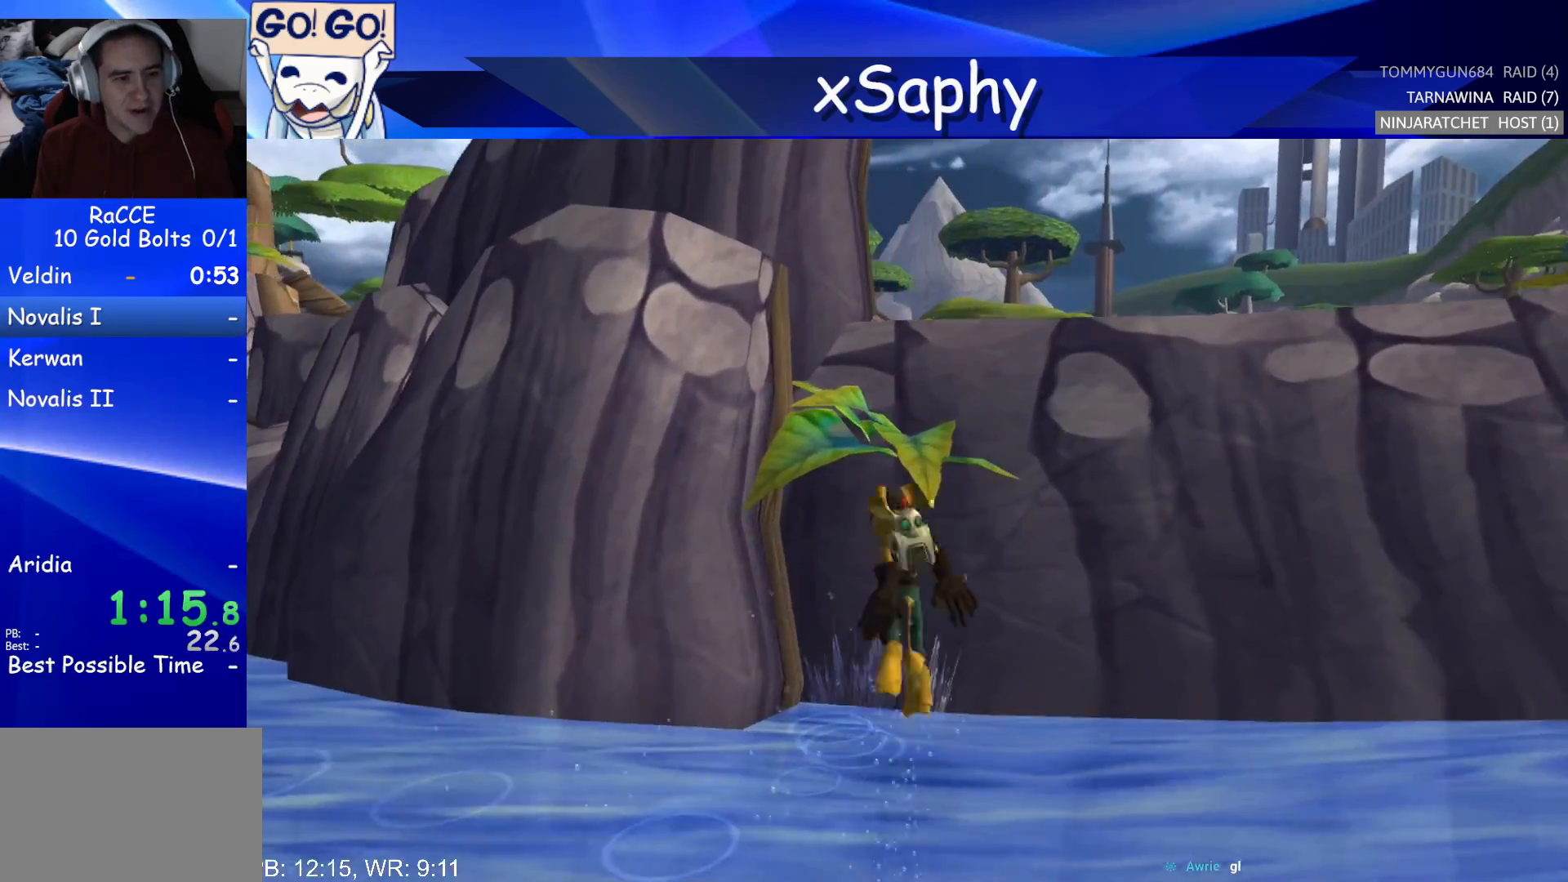
{"buttons": [], "left_stick": "up", "right_stick": "center", "events": [[233, "CROSS", "up"], [333, "CROSS", "down"], [450, "CROSS", "up"]]}
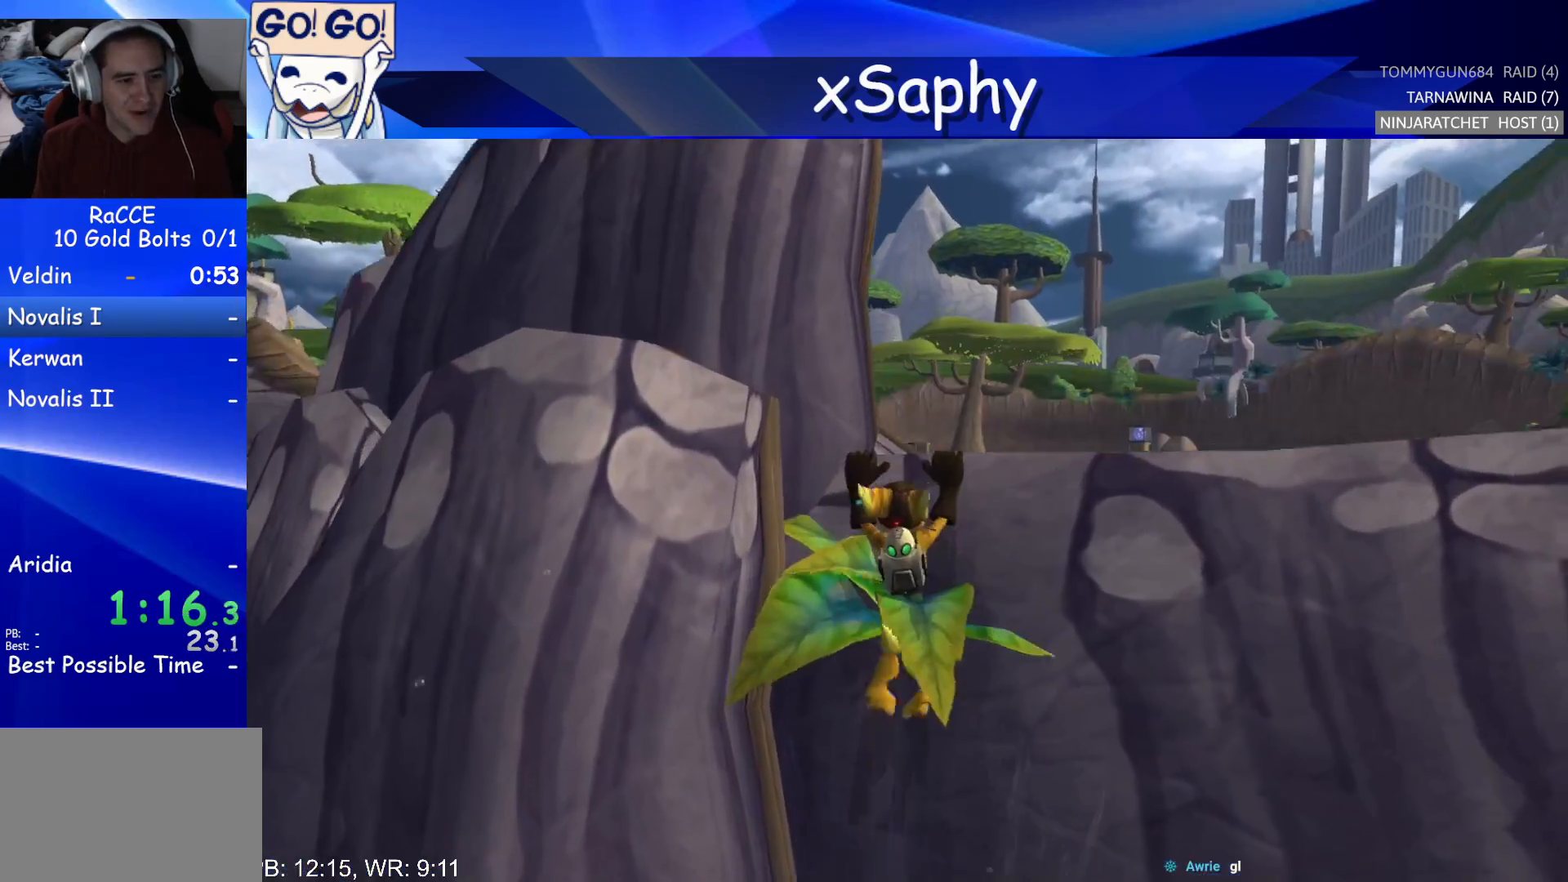
{"buttons": [], "left_stick": "up-right", "right_stick": "up-right", "events": [[17, "CROSS", "down"], [83, "CROSS", "up"], [83, "left_stick", "center"], [233, "left_stick", "up"], [333, "left_stick", "up-right"], [367, "right_stick", "up-right"]]}
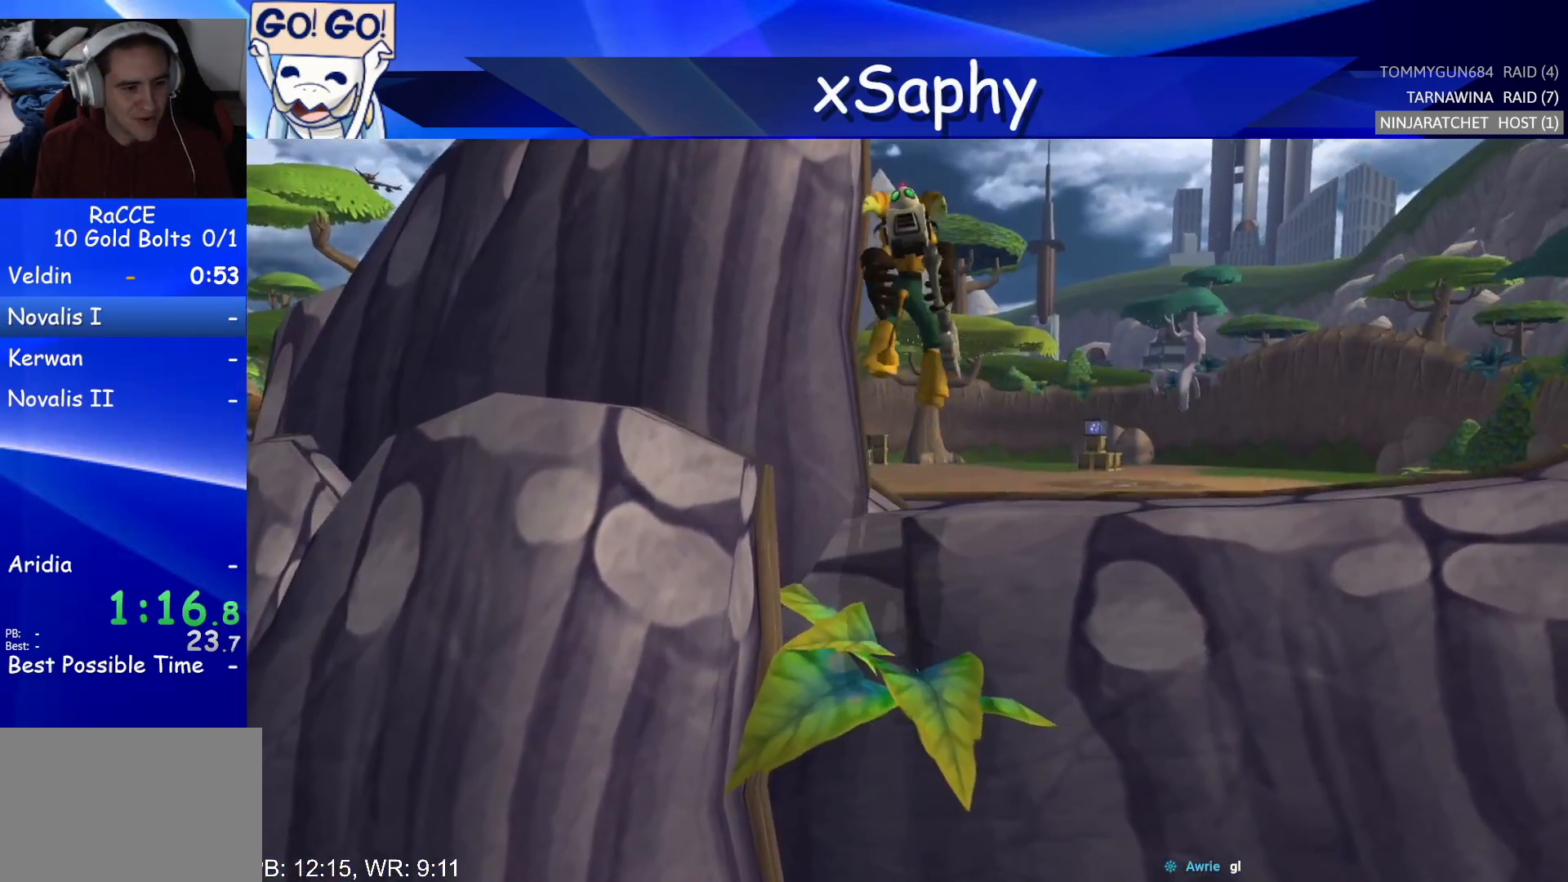
{"buttons": ["CROSS"], "left_stick": "up-right", "right_stick": "up-right", "events": [[350, "CROSS", "down"]]}
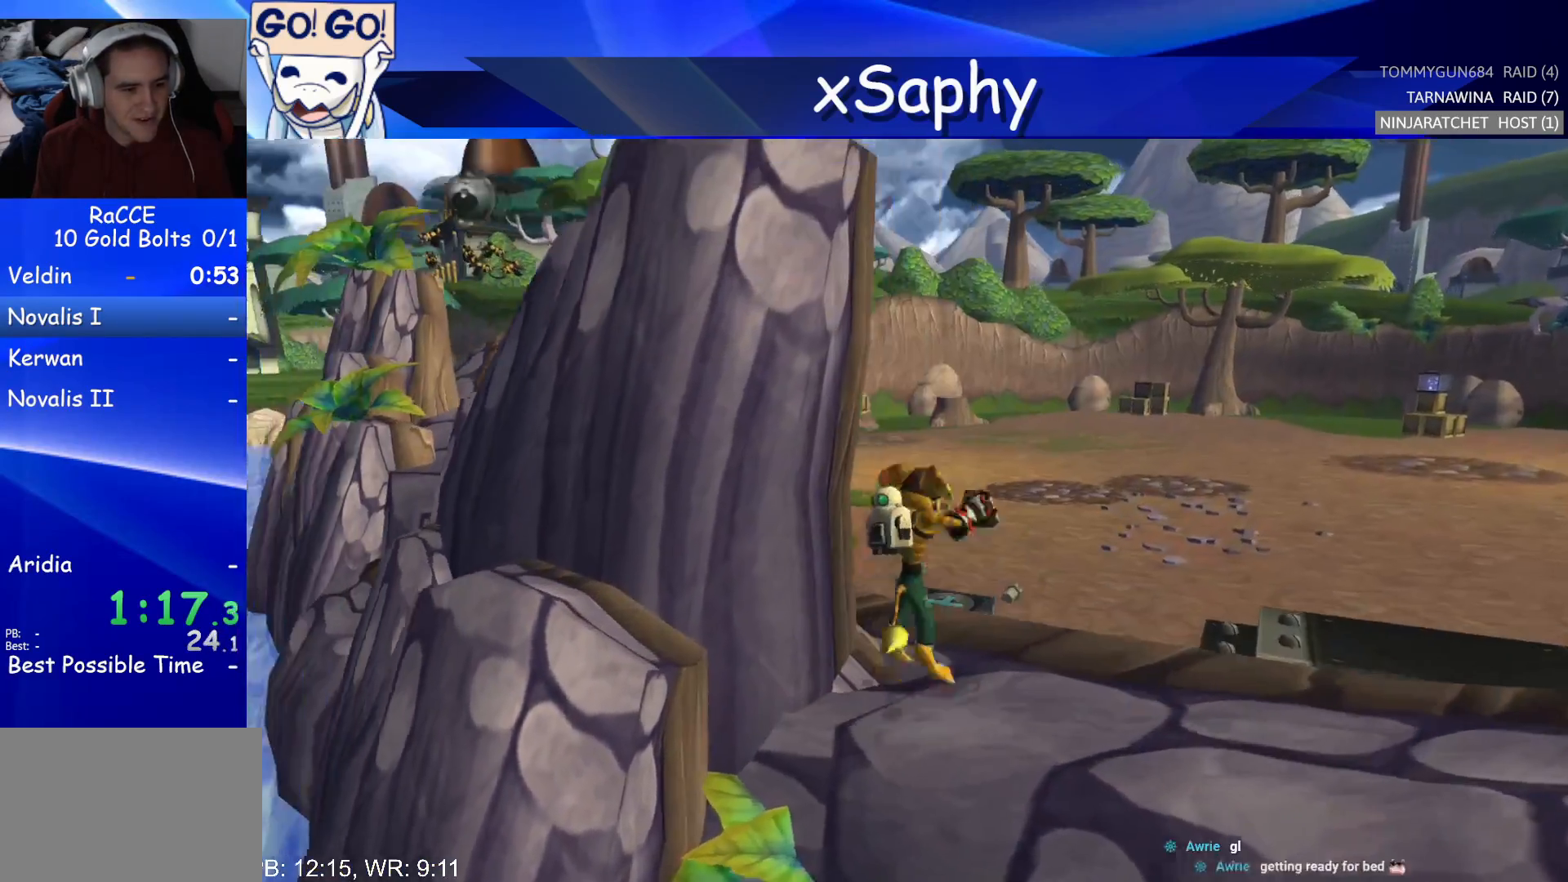
{"buttons": [], "left_stick": "up", "right_stick": "up", "events": [[17, "CROSS", "up"], [33, "left_stick", "up"], [150, "right_stick", "up"], [317, "right_stick", "center"], [483, "right_stick", "up"]]}
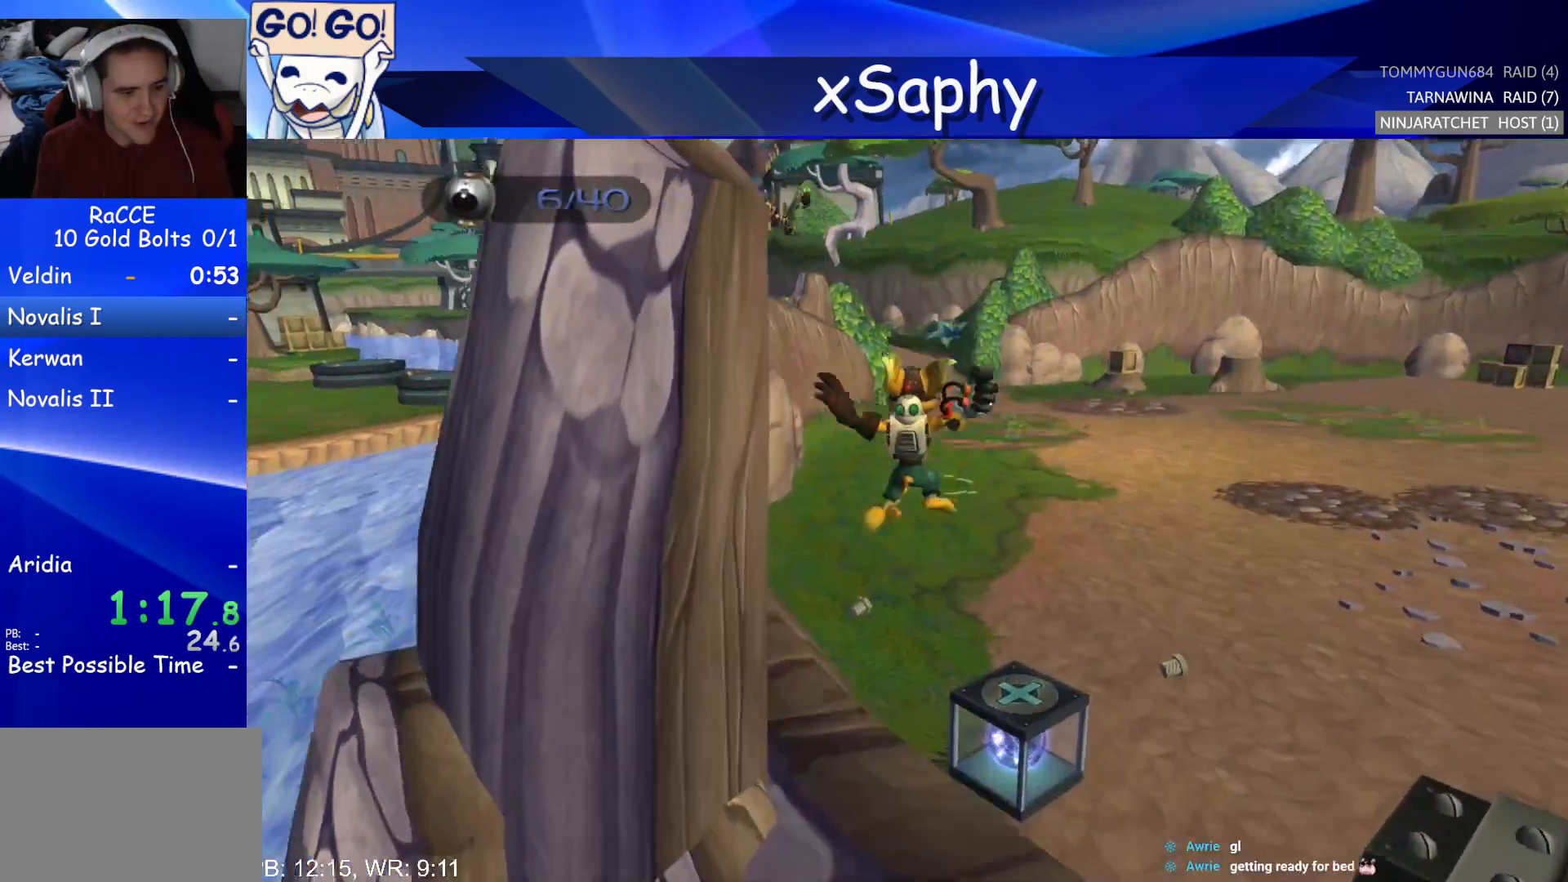
{"buttons": ["CROSS", "R2"], "left_stick": "up", "right_stick": "center", "events": [[150, "right_stick", "center"], [467, "CROSS", "down"], [467, "R2", "down"]]}
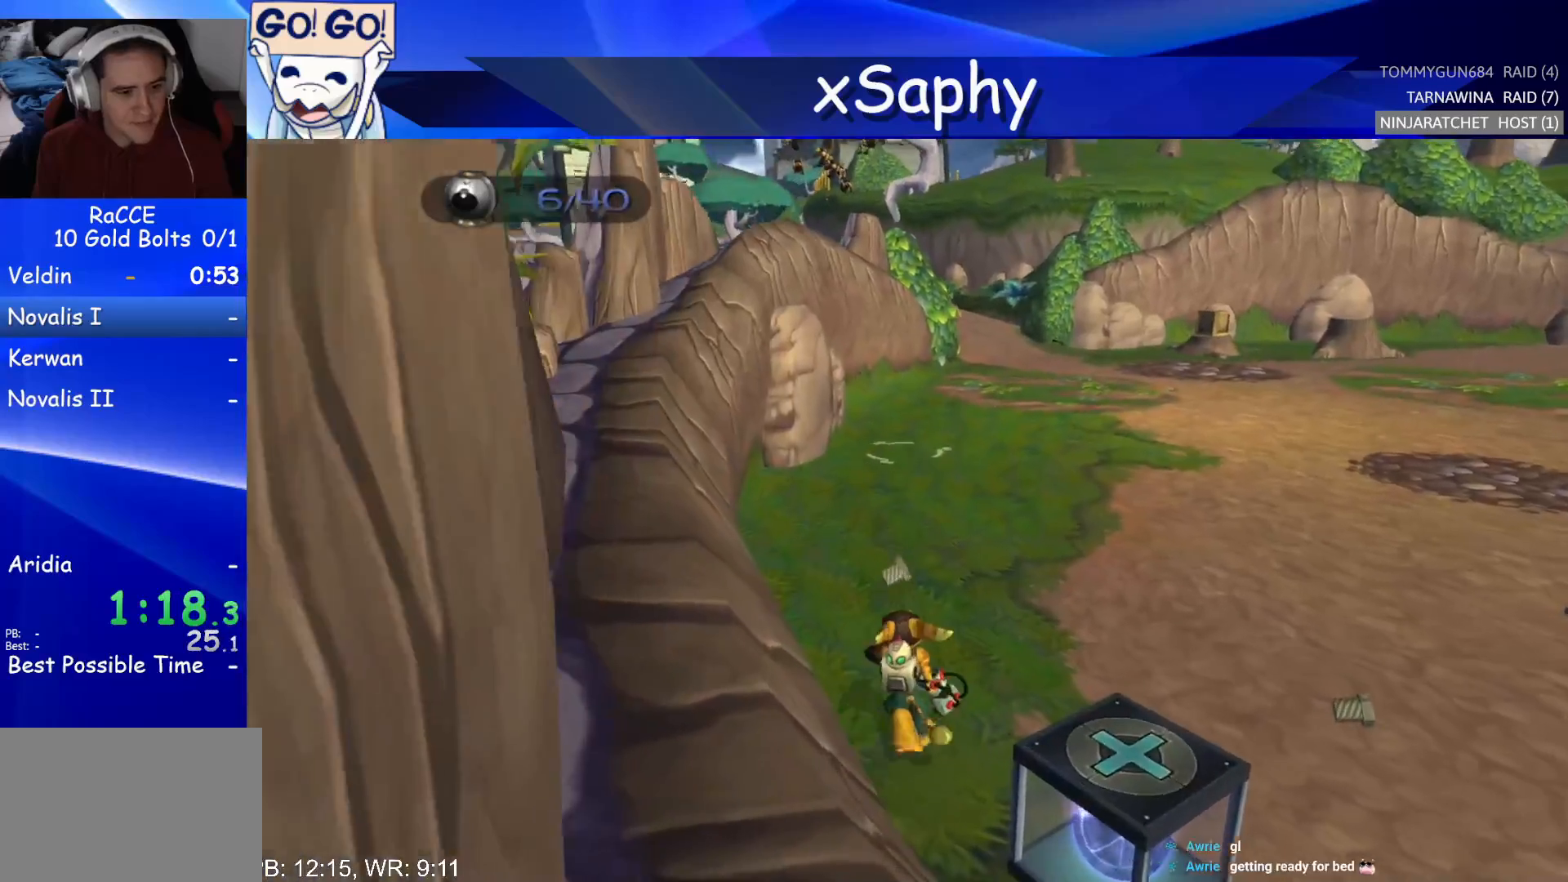
{"buttons": [], "left_stick": "up", "right_stick": "up-left", "events": [[50, "left_stick", "right"], [117, "left_stick", "center"], [200, "CROSS", "up"], [217, "R2", "up"], [317, "left_stick", "up"], [367, "right_stick", "left"], [467, "right_stick", "up-left"]]}
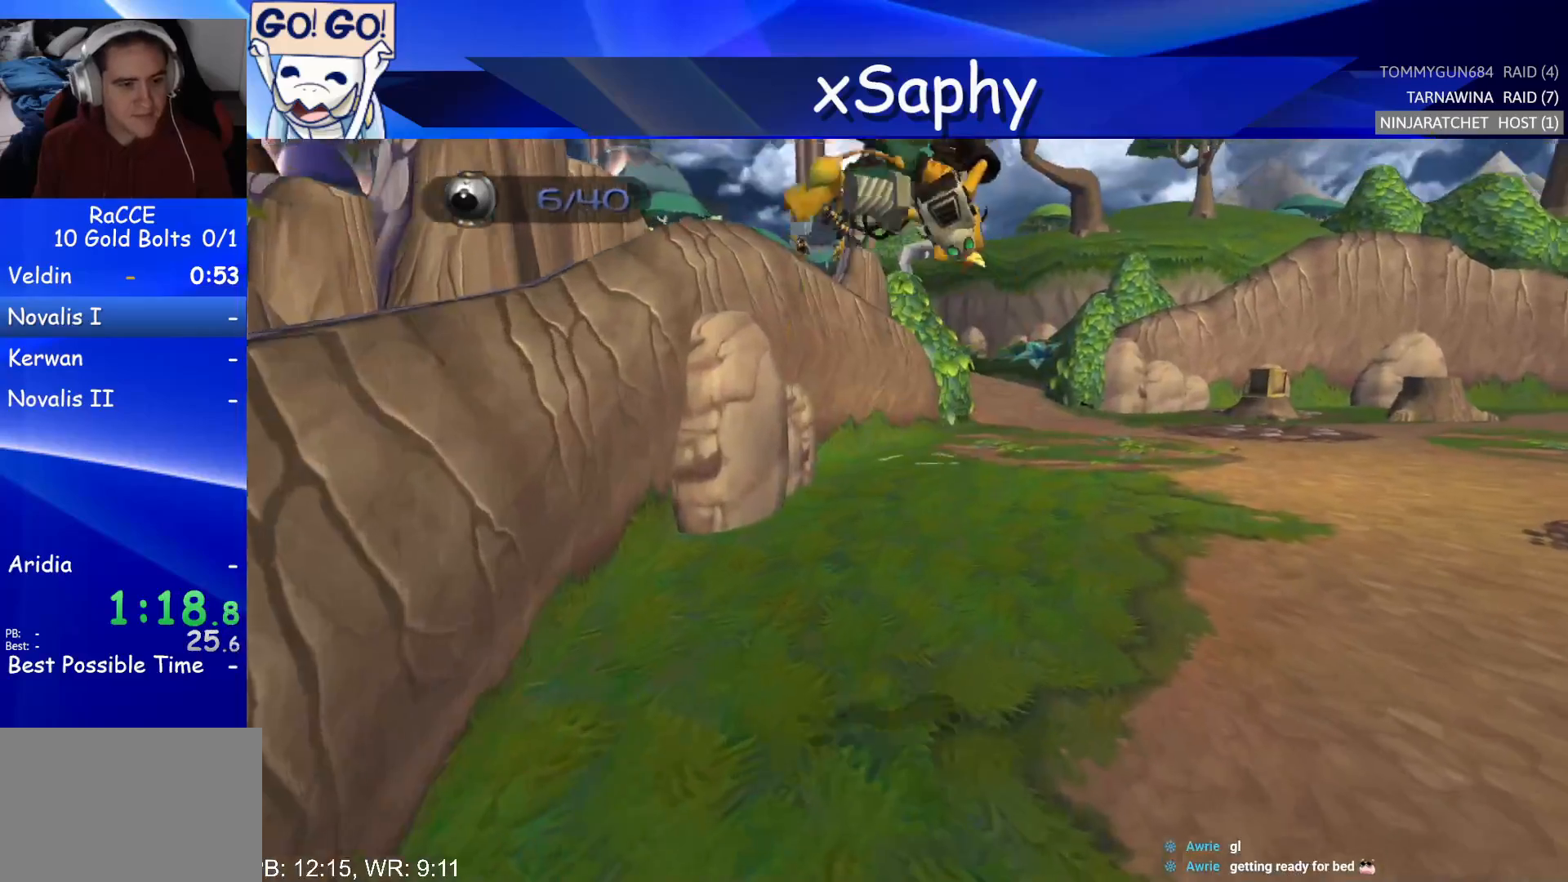
{"buttons": ["CROSS", "R2"], "left_stick": "right", "right_stick": "center", "events": [[33, "right_stick", "center"], [400, "CROSS", "down"], [417, "R2", "down"], [483, "left_stick", "right"]]}
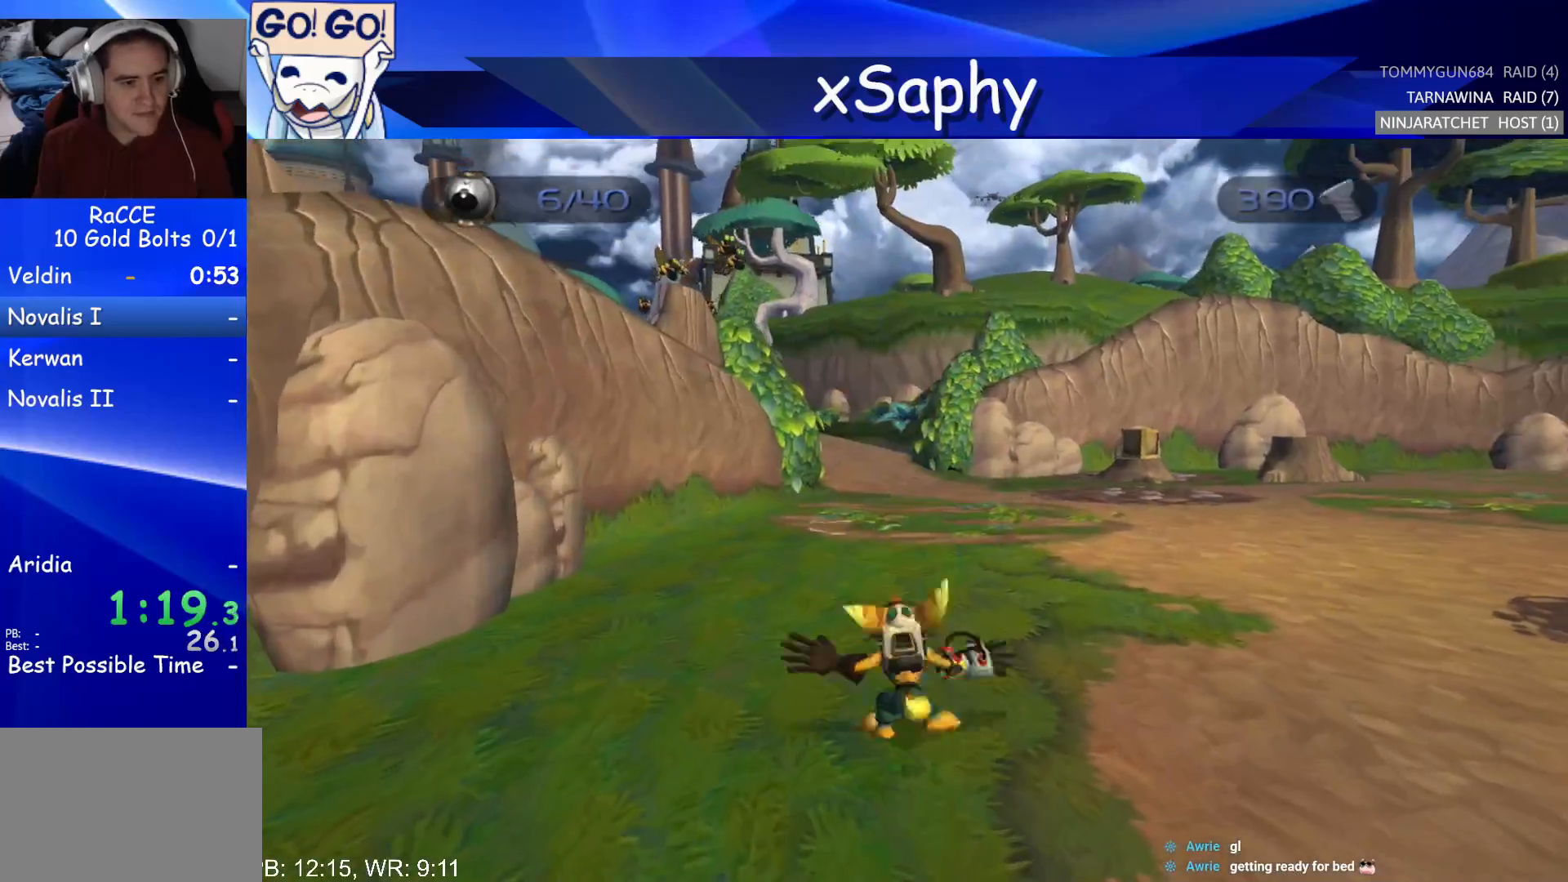
{"buttons": [], "left_stick": "up", "right_stick": "up-right", "events": [[117, "left_stick", "center"], [150, "CROSS", "up"], [200, "R2", "up"], [317, "left_stick", "up"], [367, "right_stick", "up-right"]]}
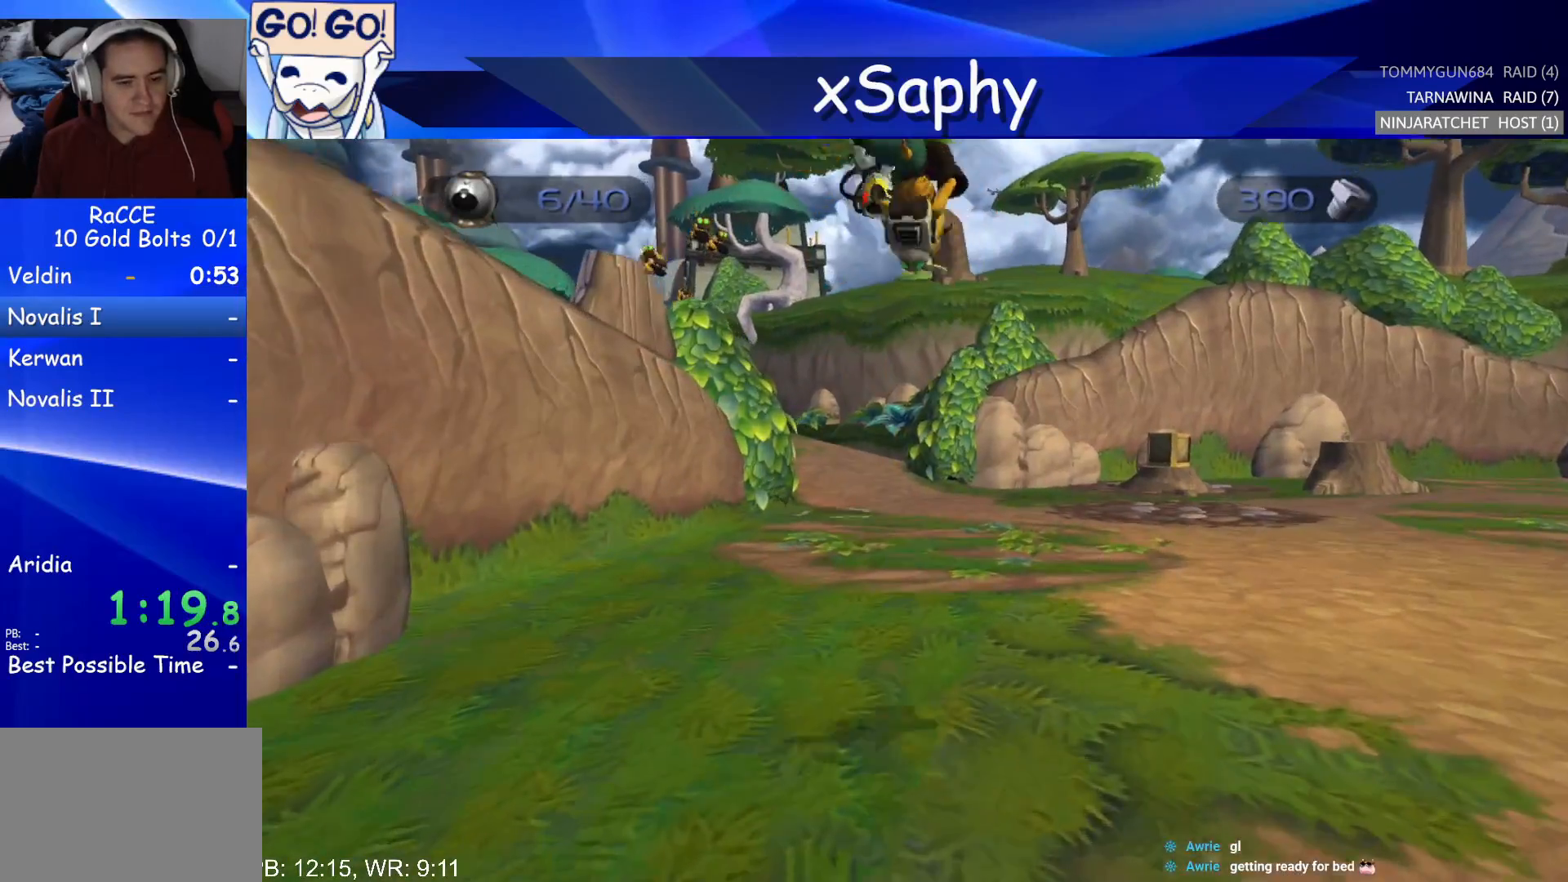
{"buttons": ["CROSS", "R2"], "left_stick": "left", "right_stick": "center", "events": [[17, "right_stick", "center"], [283, "CROSS", "down"], [317, "R2", "down"], [400, "left_stick", "left"]]}
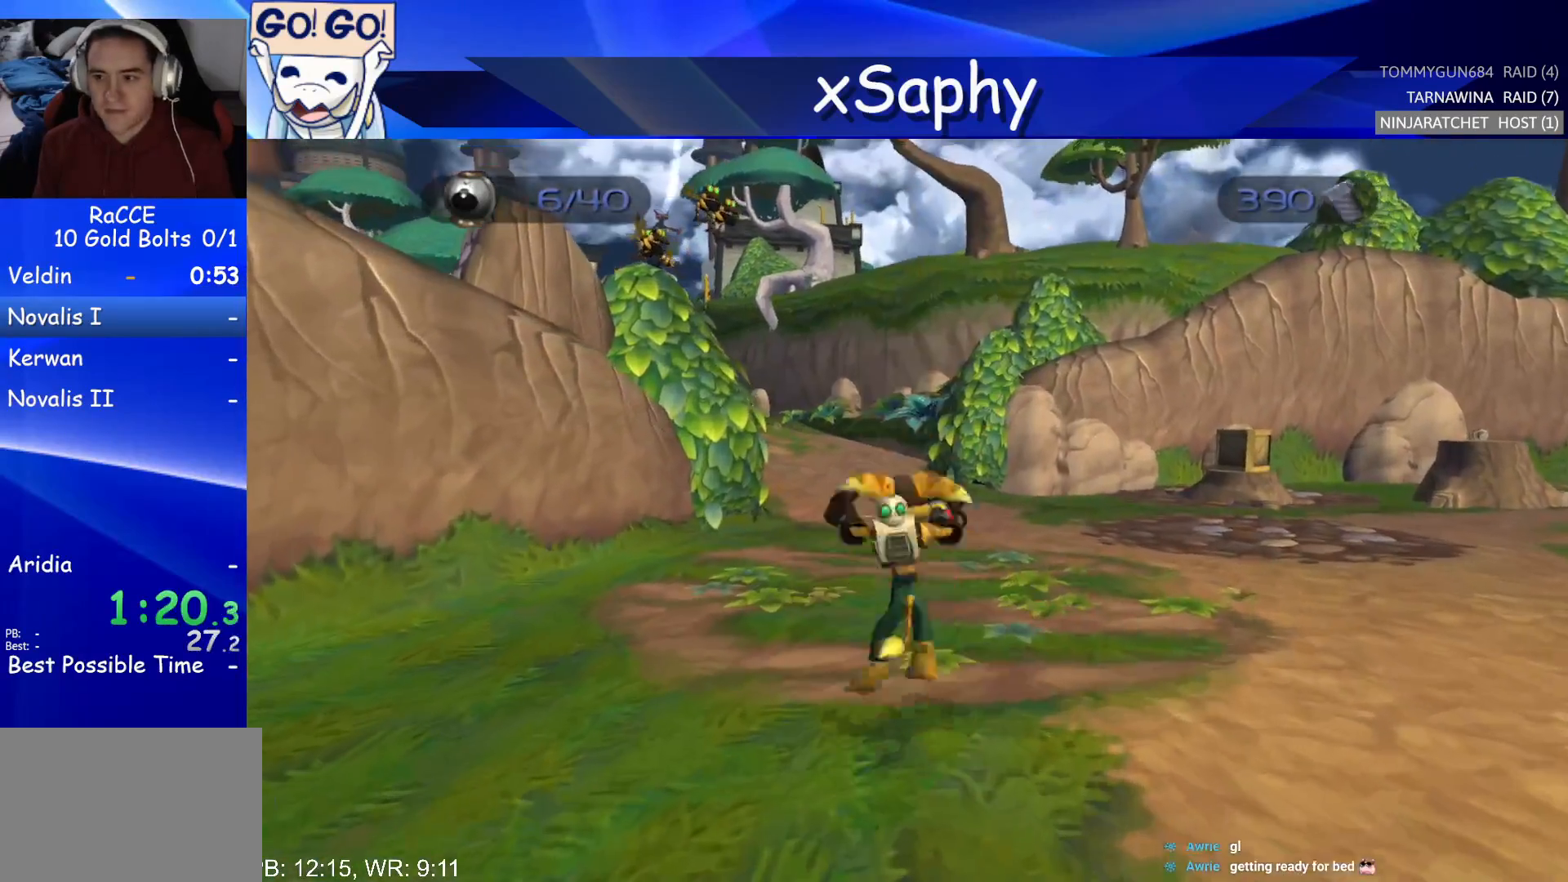
{"buttons": [], "left_stick": "up", "right_stick": "center", "events": [[17, "left_stick", "center"], [67, "CROSS", "up"], [67, "R2", "up"], [167, "left_stick", "up"], [217, "right_stick", "right"], [317, "right_stick", "up"], [400, "right_stick", "center"]]}
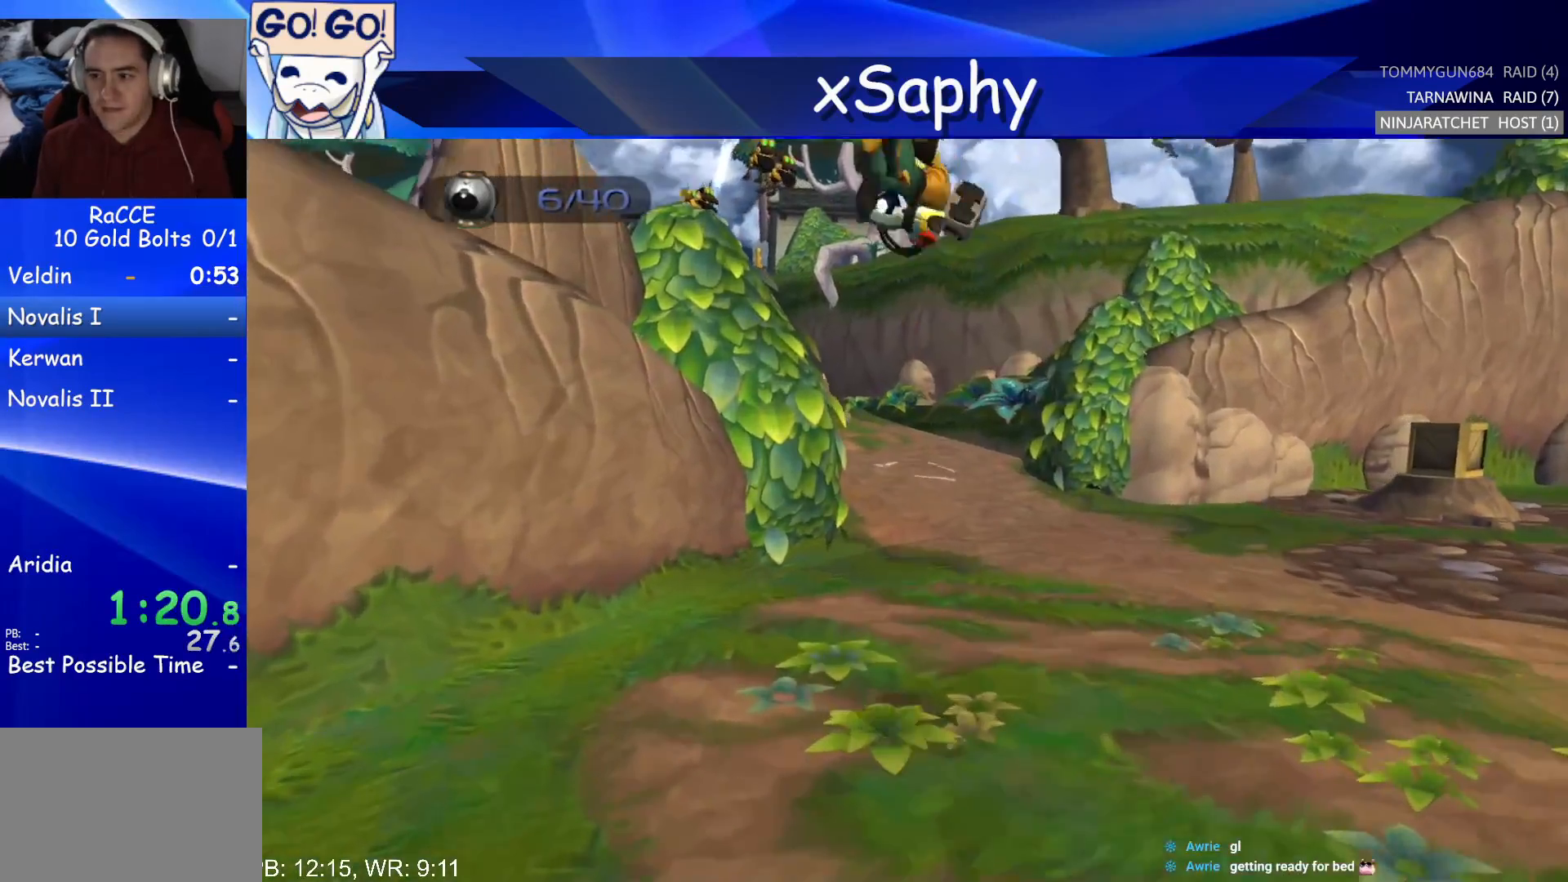
{"buttons": [], "left_stick": "center", "right_stick": "center", "events": [[200, "CROSS", "down"], [217, "R2", "down"], [267, "left_stick", "right"], [400, "left_stick", "center"], [417, "CROSS", "up"], [417, "R2", "up"]]}
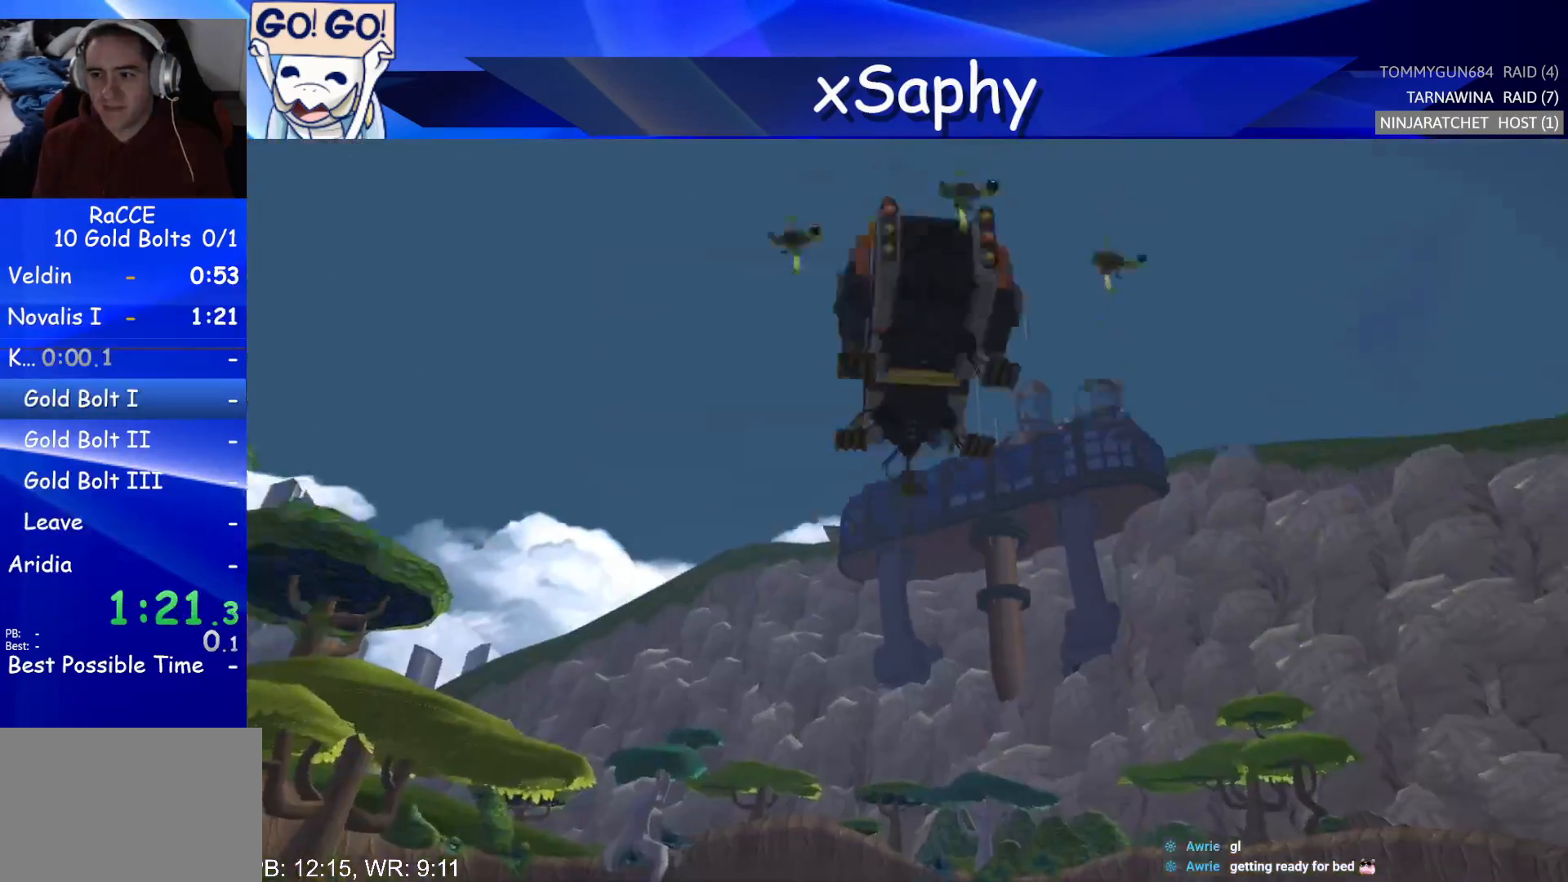
{"buttons": [], "left_stick": "center", "right_stick": "center", "events": []}
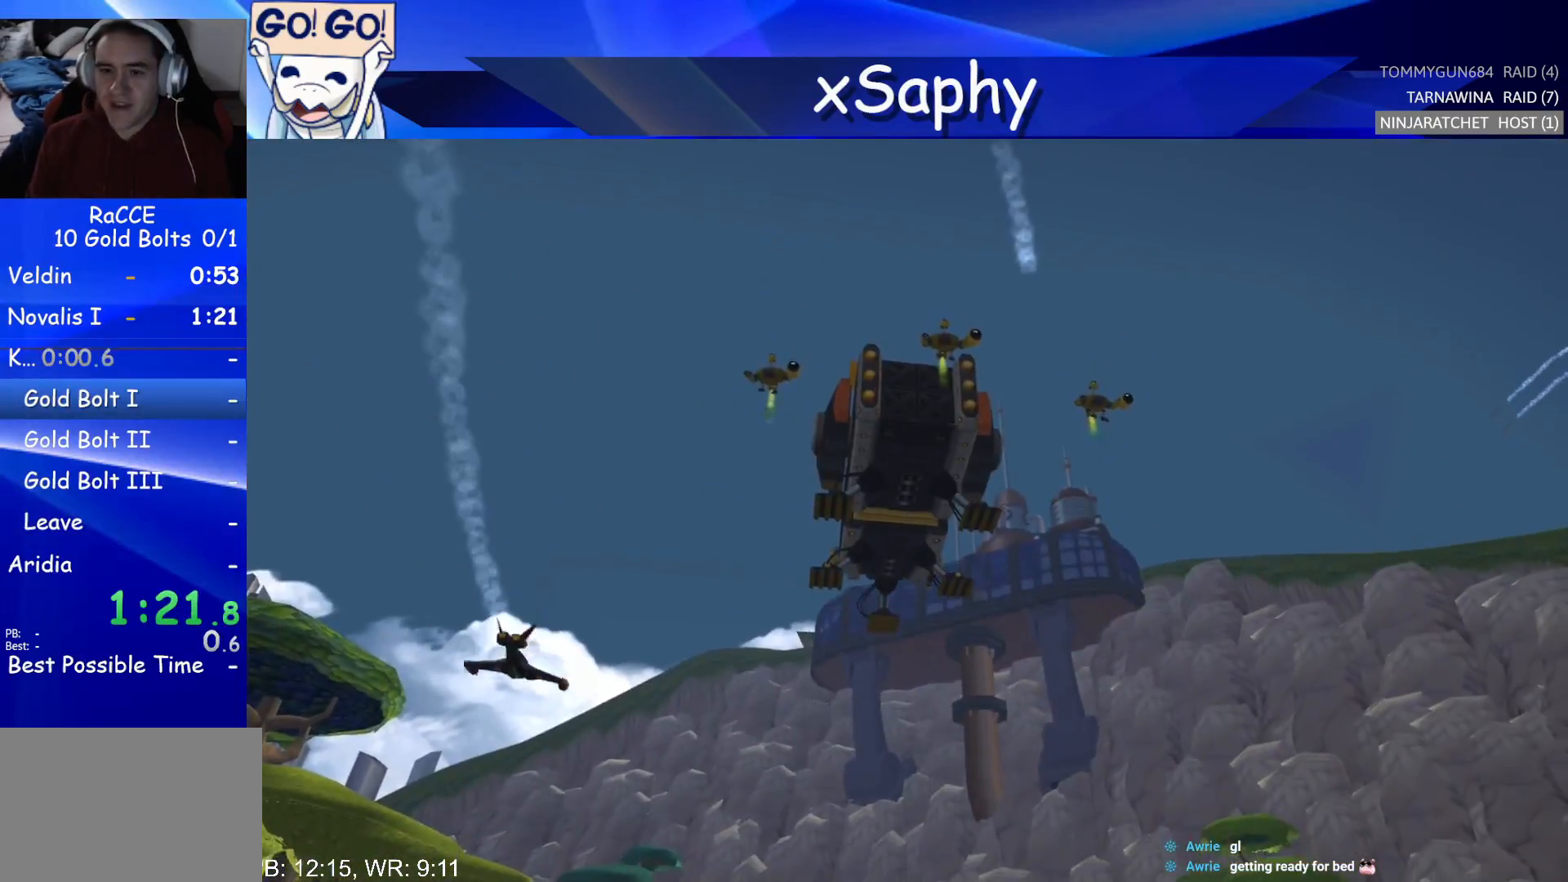
{"buttons": [], "left_stick": "center", "right_stick": "center", "events": []}
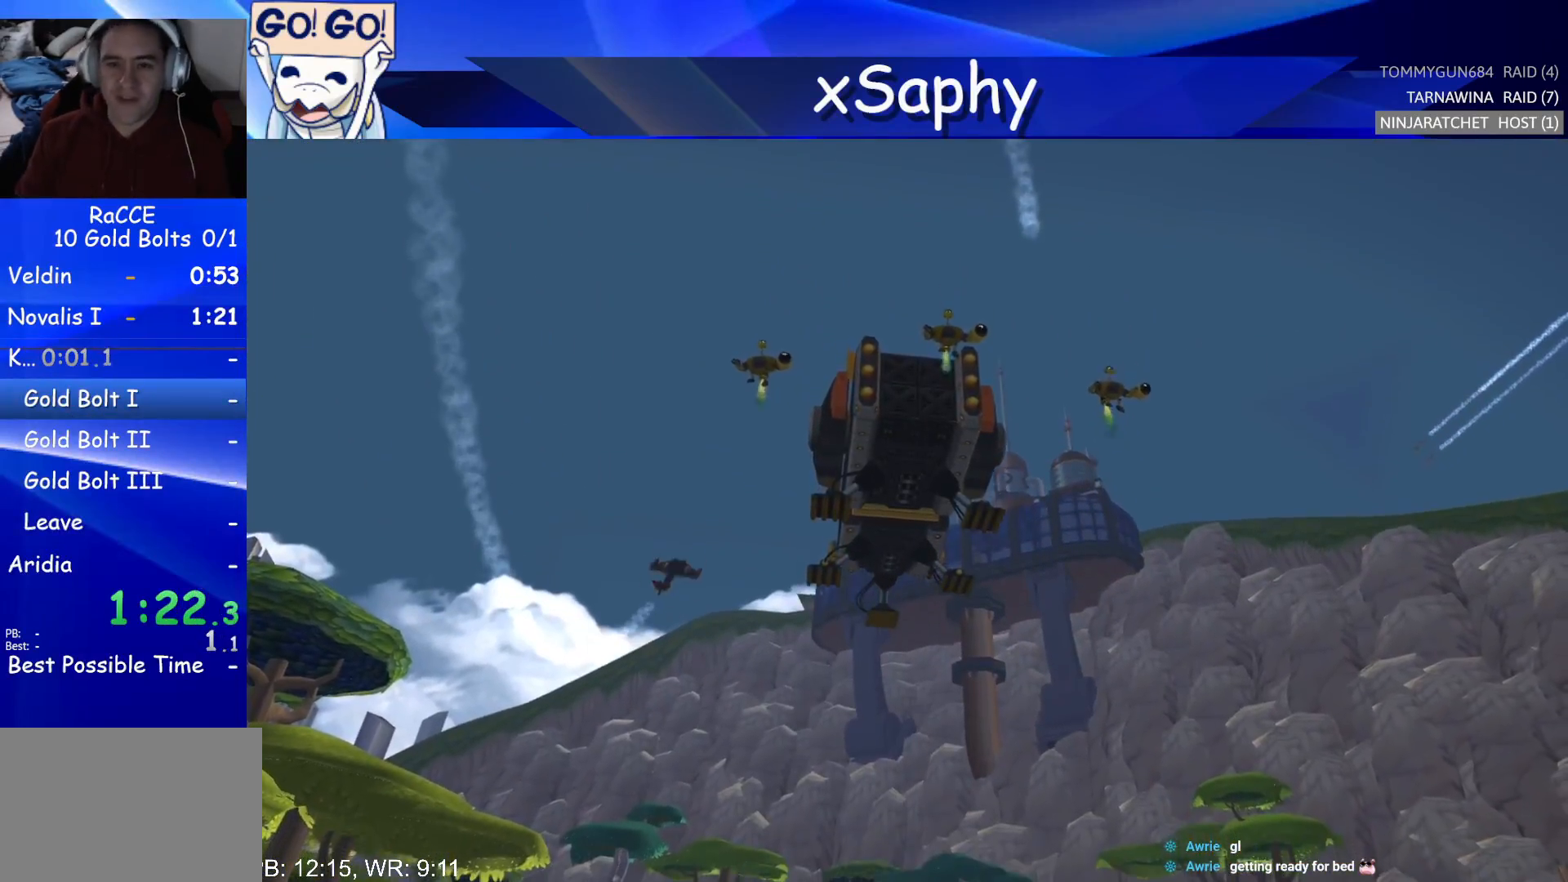
{"buttons": [], "left_stick": "center", "right_stick": "center", "events": []}
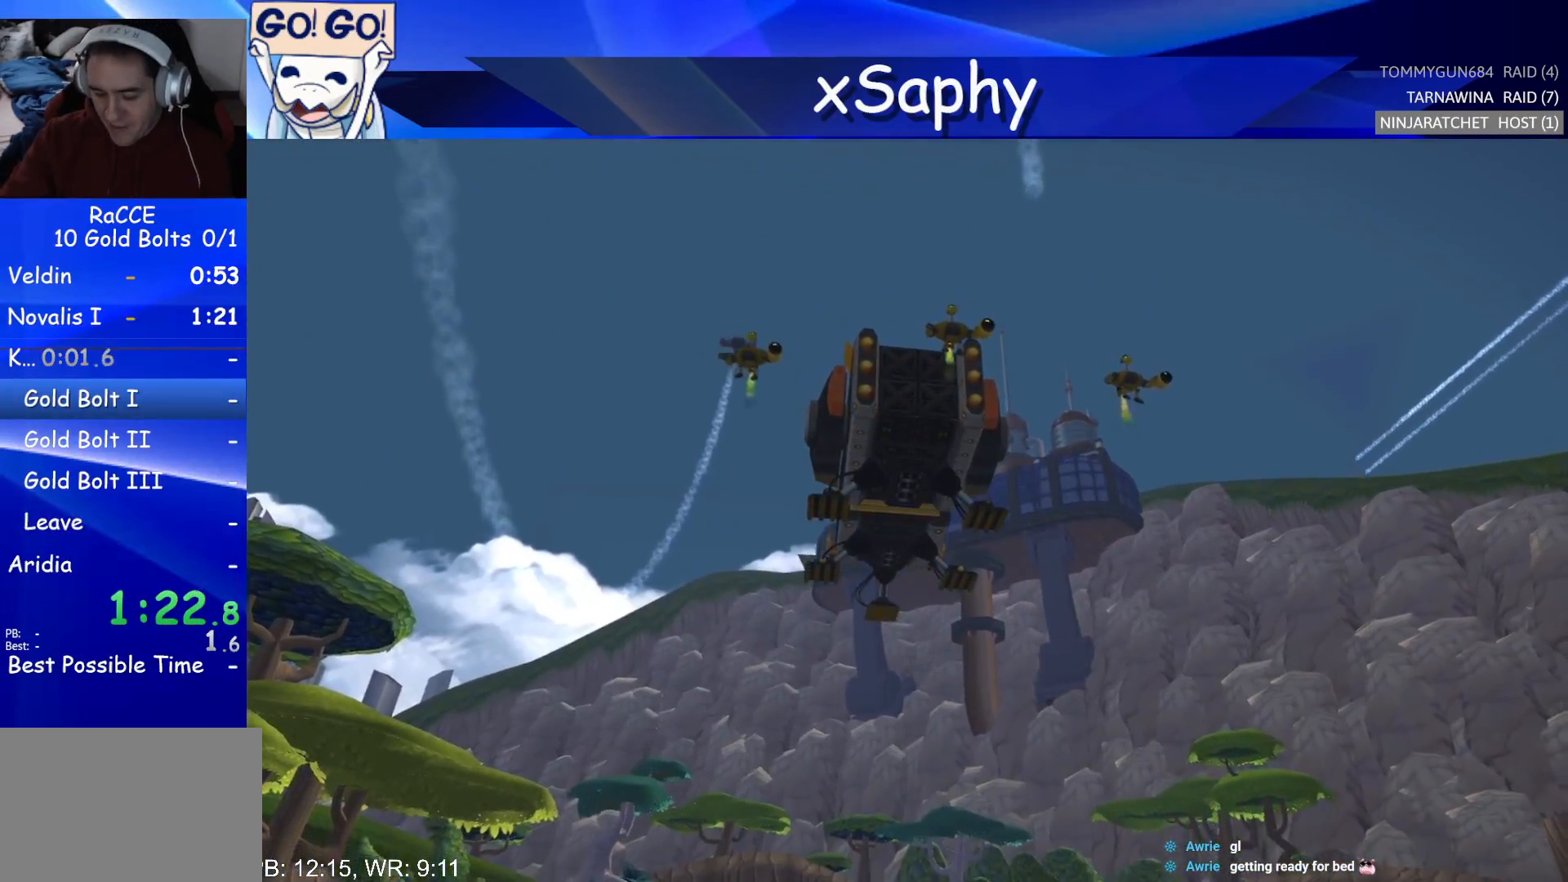
{"buttons": [], "left_stick": "center", "right_stick": "center", "events": []}
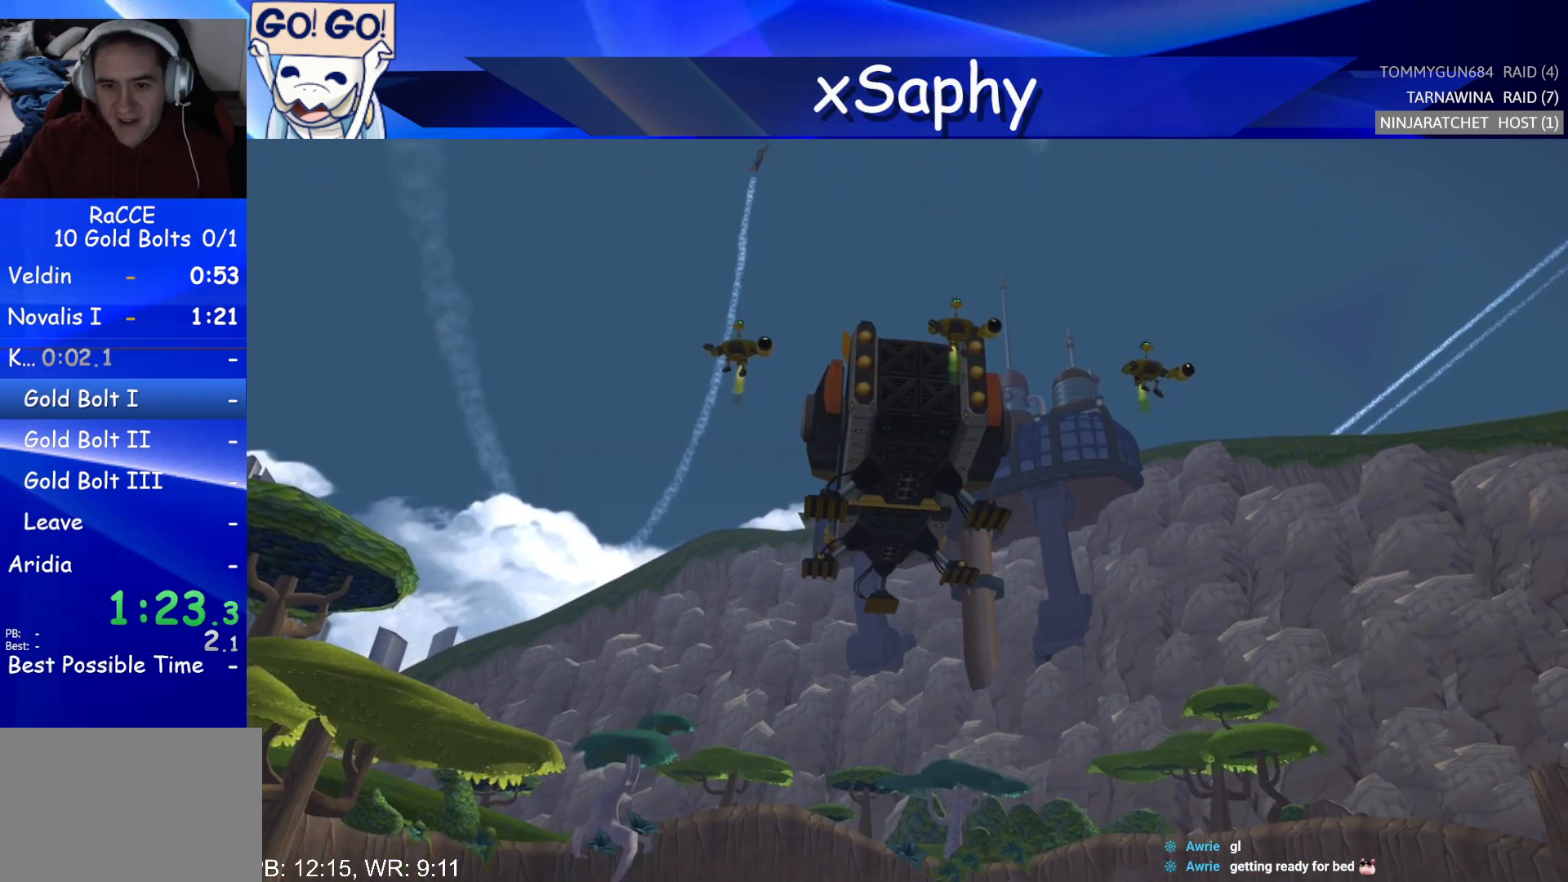
{"buttons": [], "left_stick": "center", "right_stick": "center", "events": []}
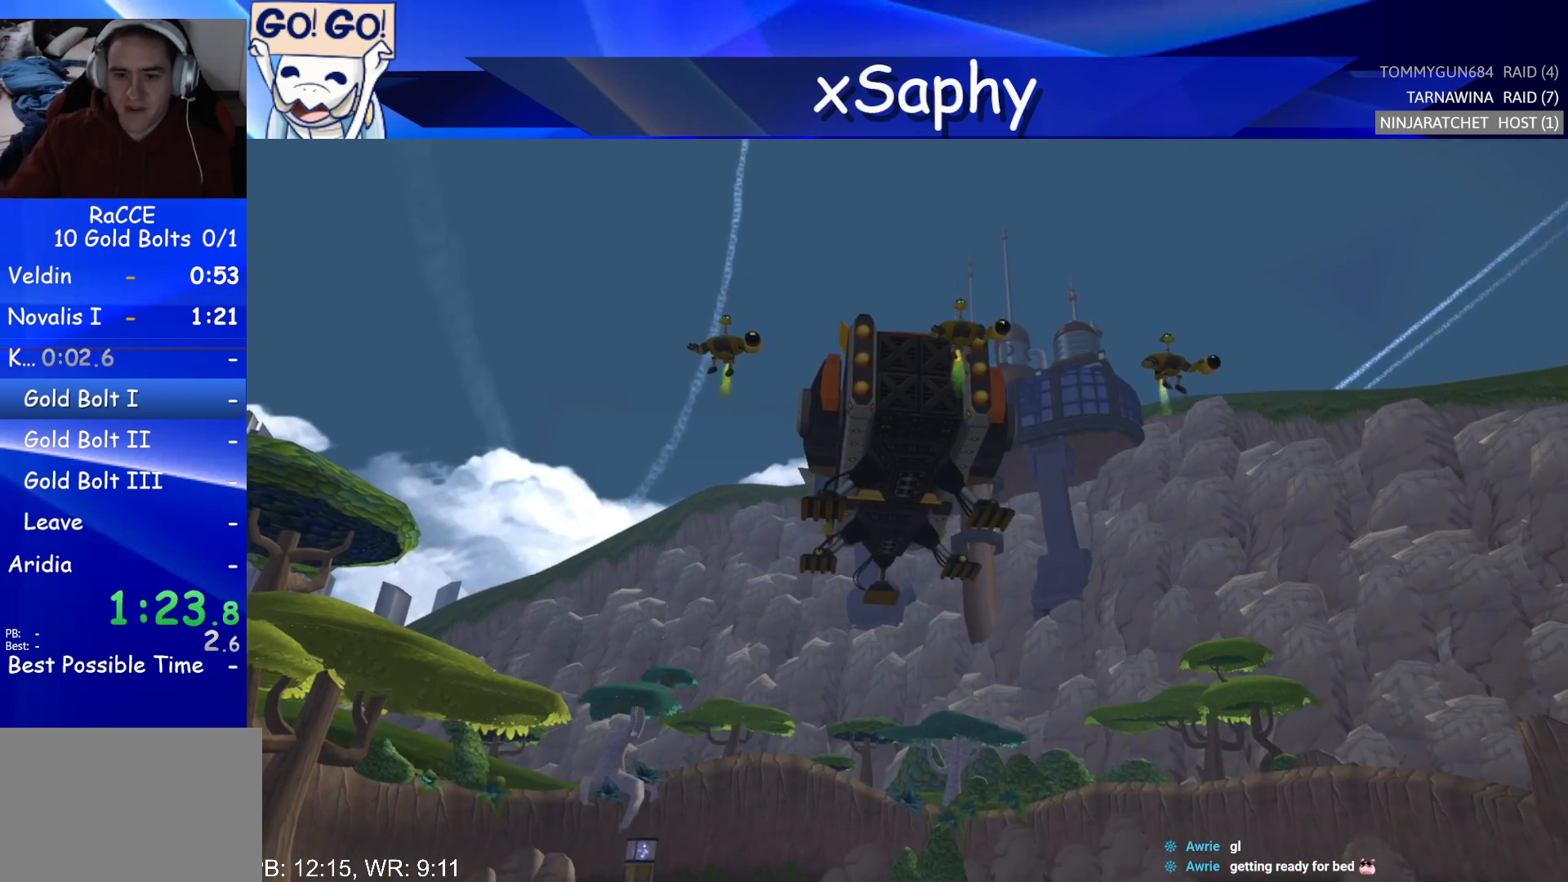
{"buttons": [], "left_stick": "center", "right_stick": "center", "events": []}
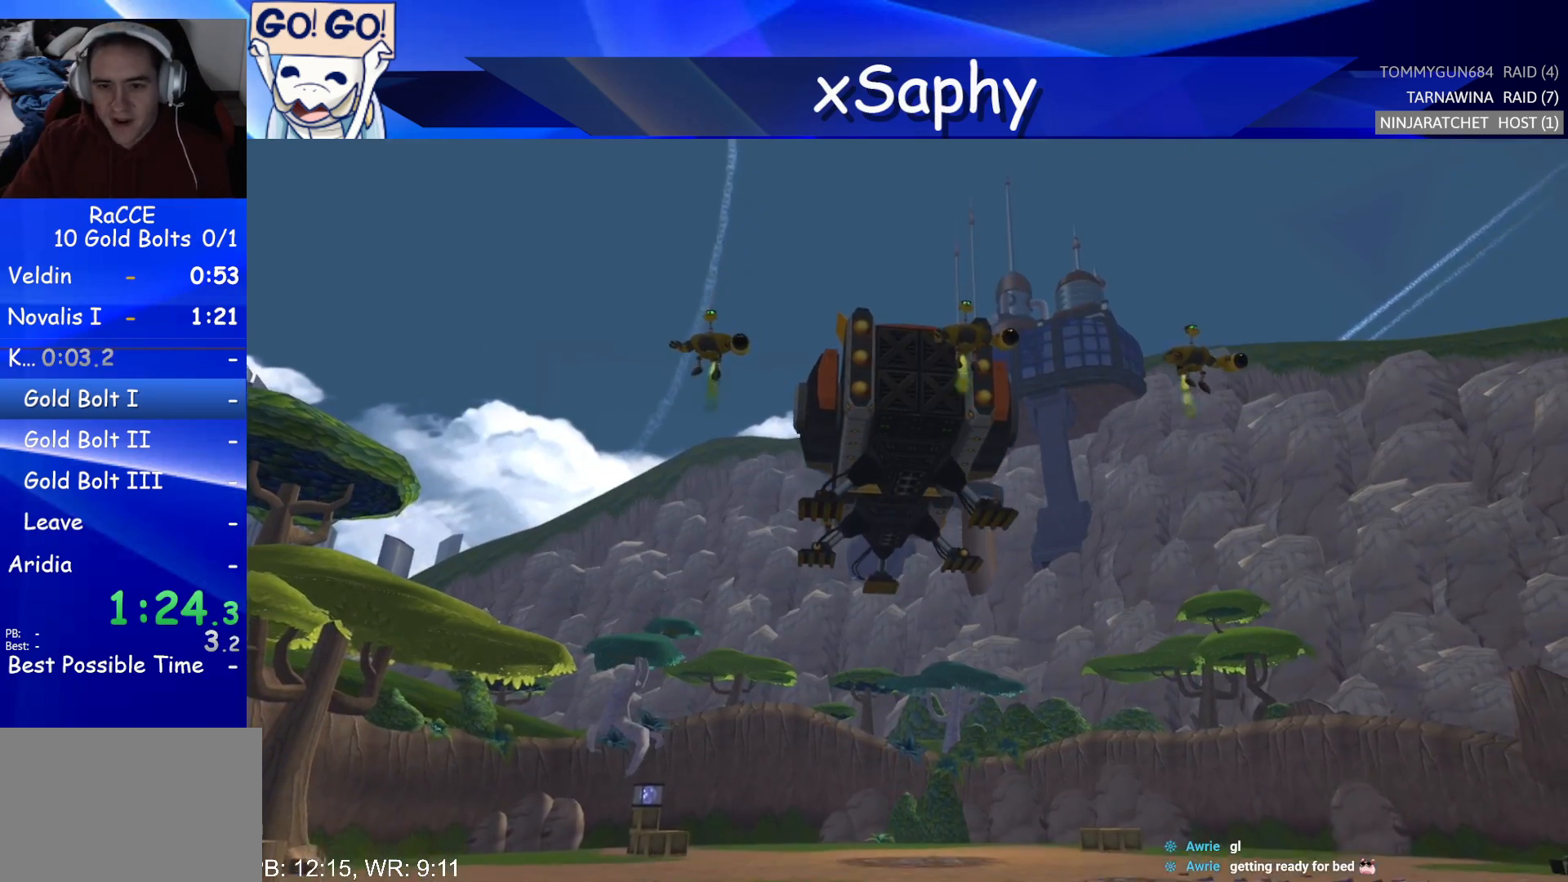
{"buttons": [], "left_stick": "center", "right_stick": "center", "events": []}
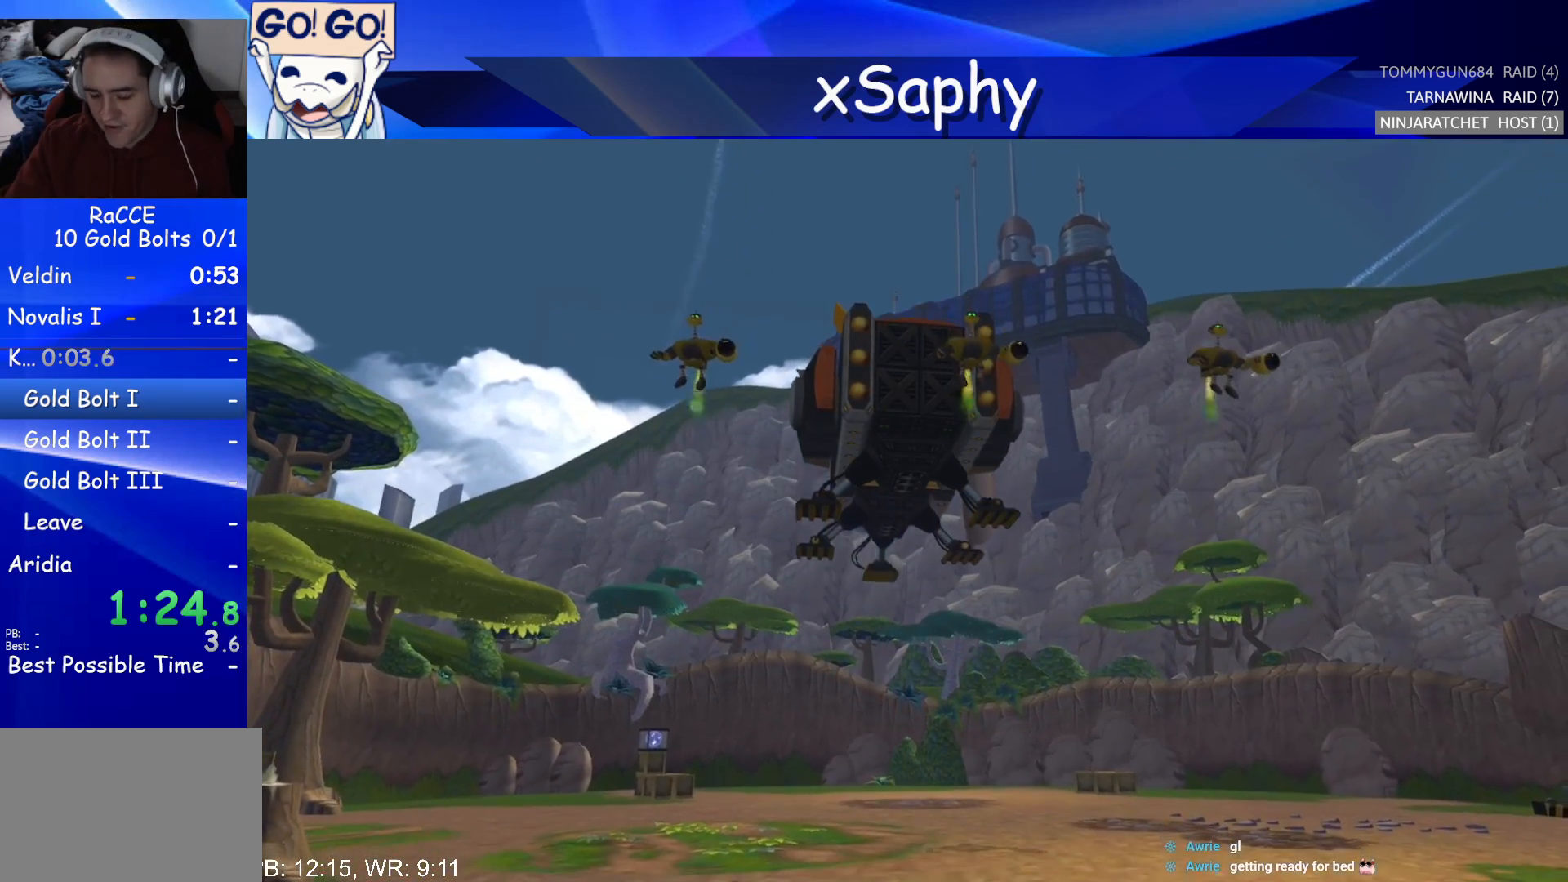
{"buttons": [], "left_stick": "center", "right_stick": "center", "events": []}